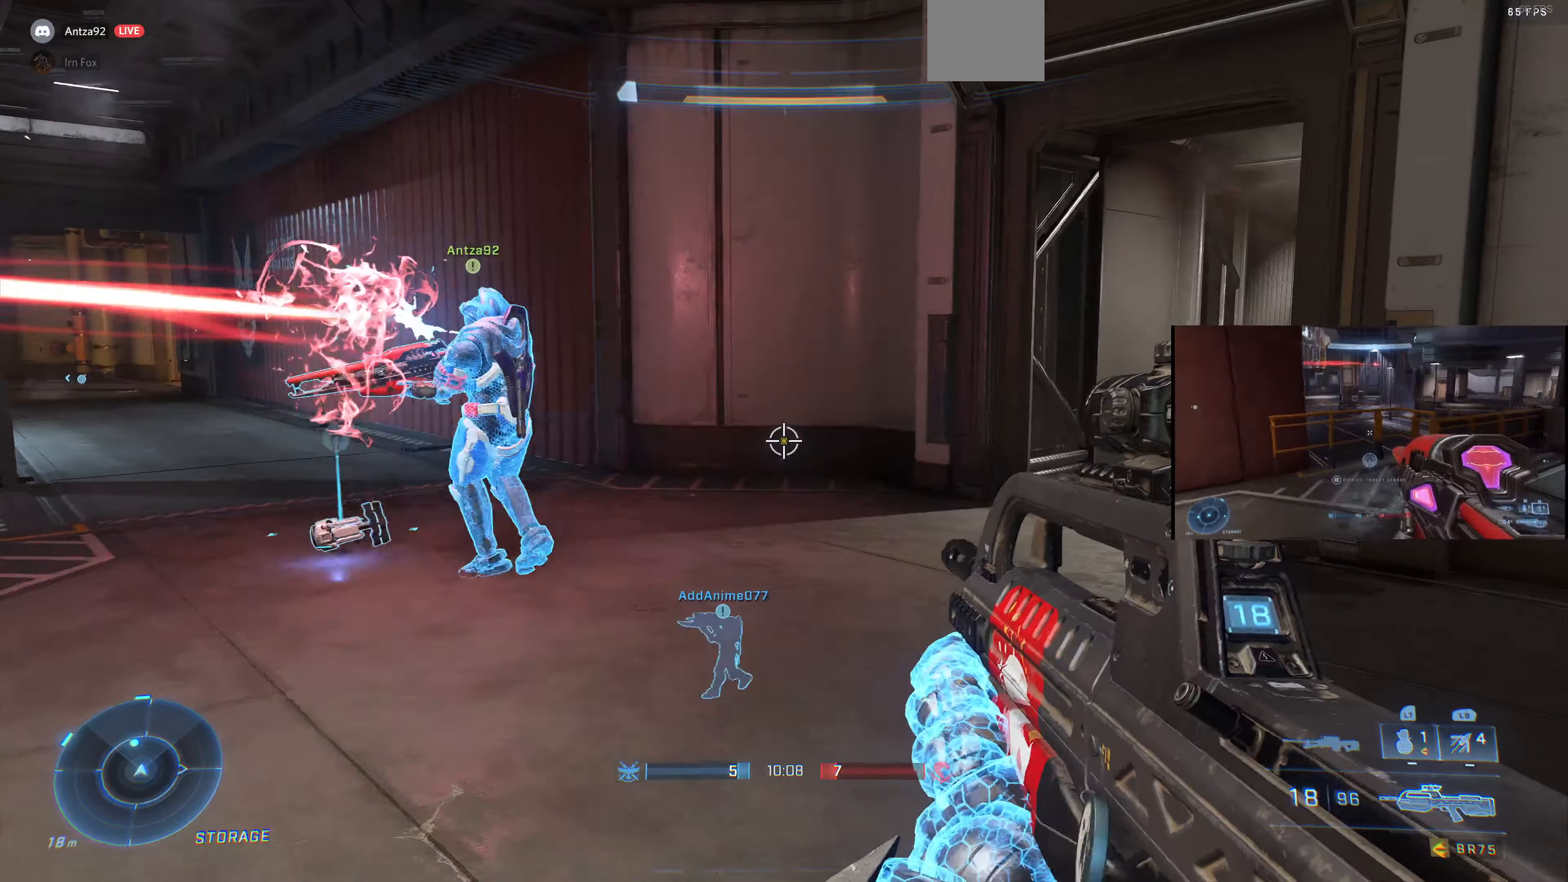
Gameplay with a controller (PlayStation layout); each line is a JSON object with the inputs held at the frame after it. "events" lists button and stick changes between this image and that frame as [ms after this image, input, new state], when the widget could be followed in between.
{"buttons": [], "left_stick": "center", "right_stick": "center", "events": [[200, "right_stick", "left"], [400, "right_stick", "center"]]}
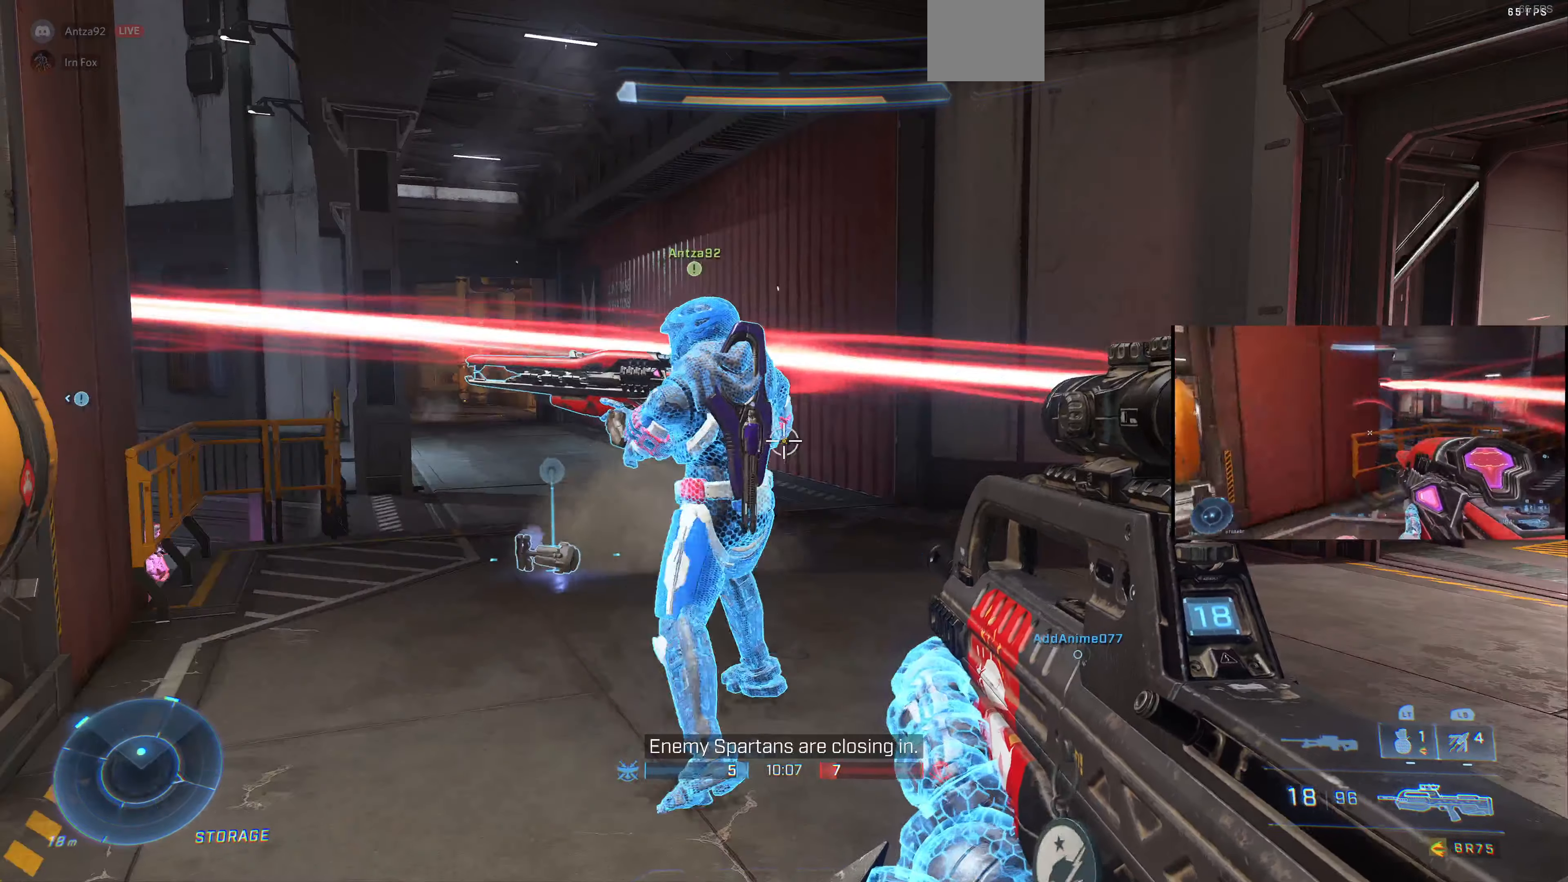
{"buttons": [], "left_stick": "center", "right_stick": "center", "events": []}
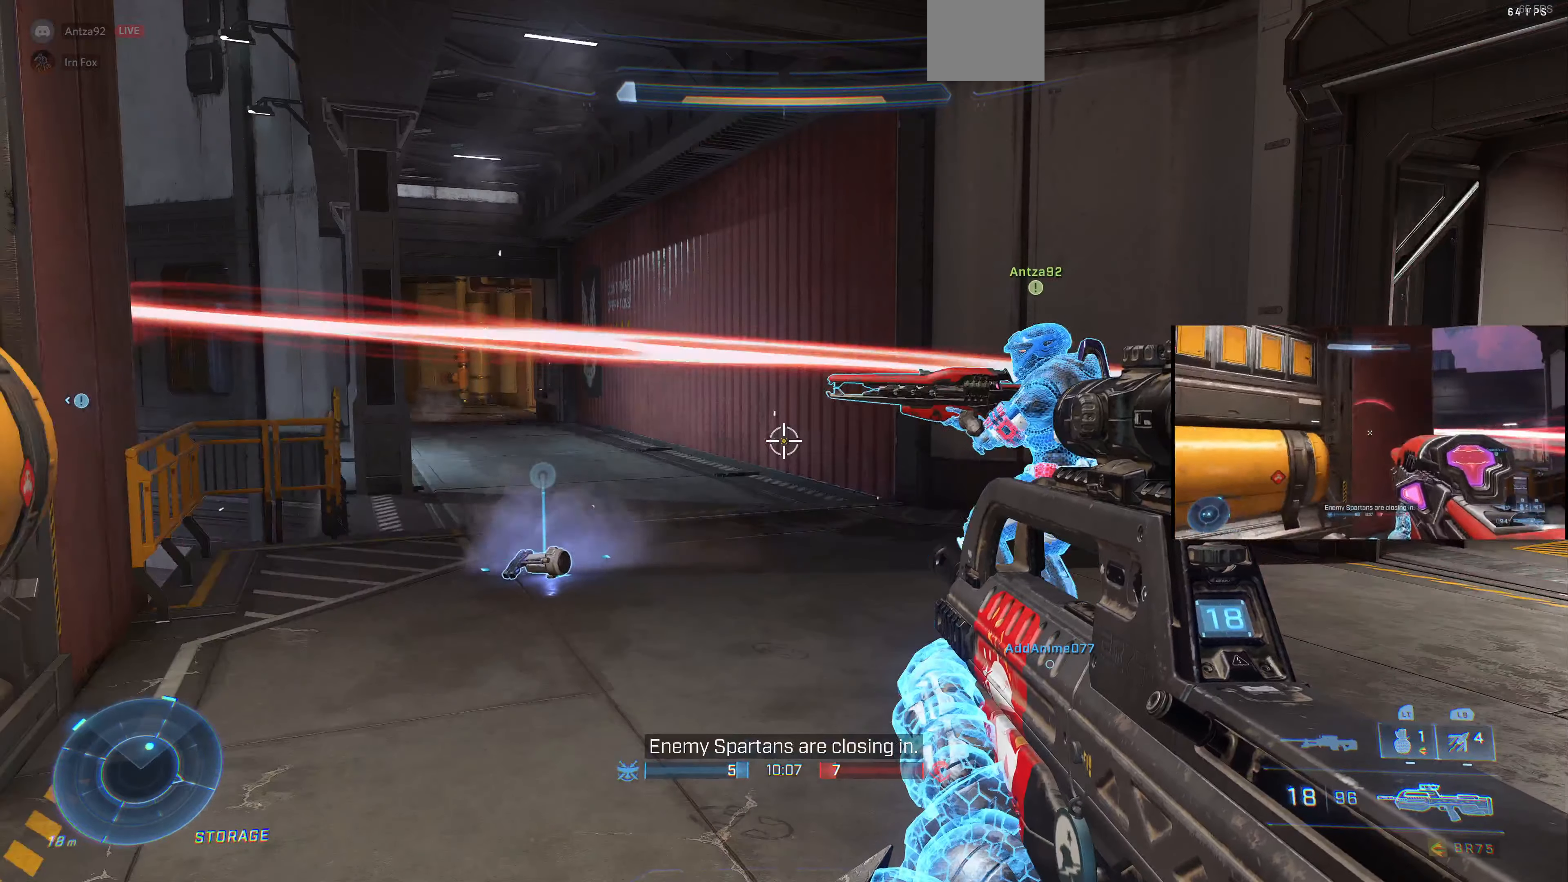
{"buttons": [], "left_stick": "center", "right_stick": "right", "events": [[200, "left_stick", "left"], [200, "right_stick", "right"], [467, "left_stick", "center"]]}
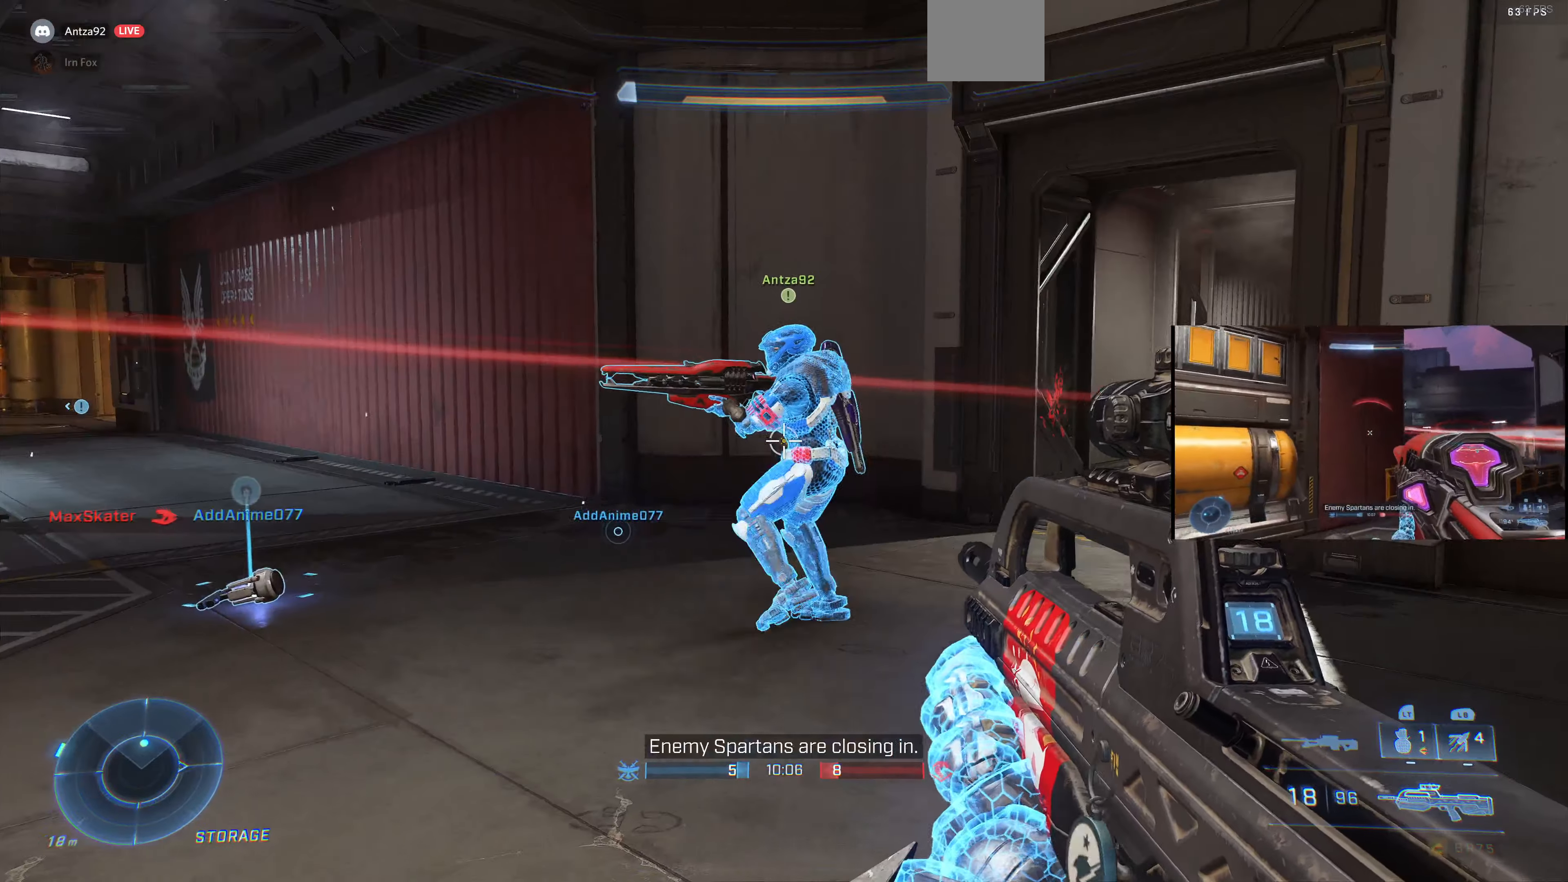
{"buttons": [], "left_stick": "center", "right_stick": "center", "events": [[33, "right_stick", "center"]]}
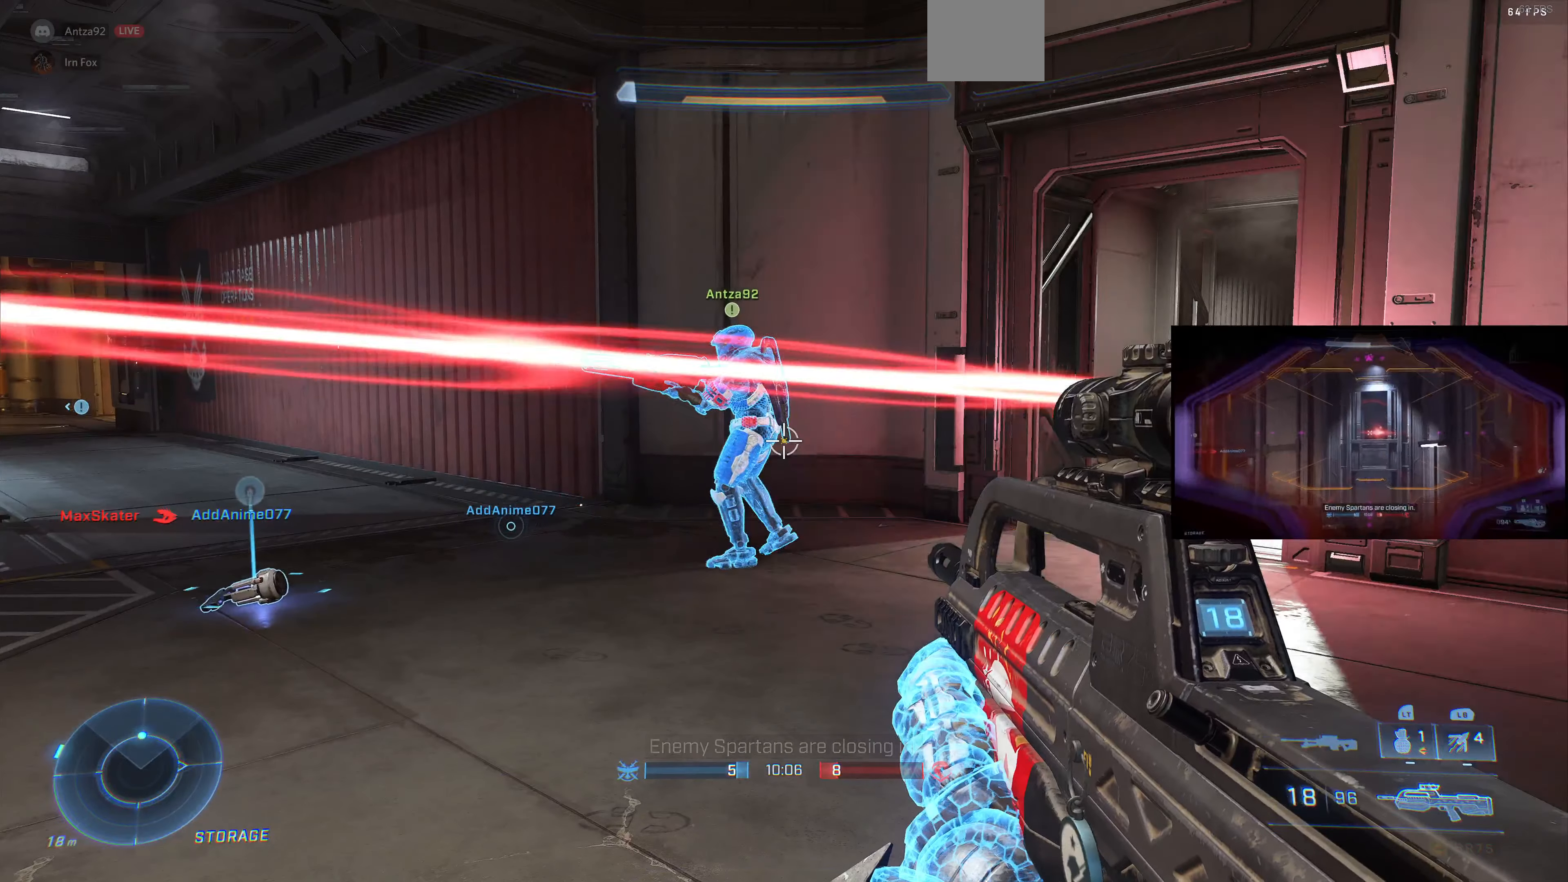
{"buttons": [], "left_stick": "center", "right_stick": "center", "events": []}
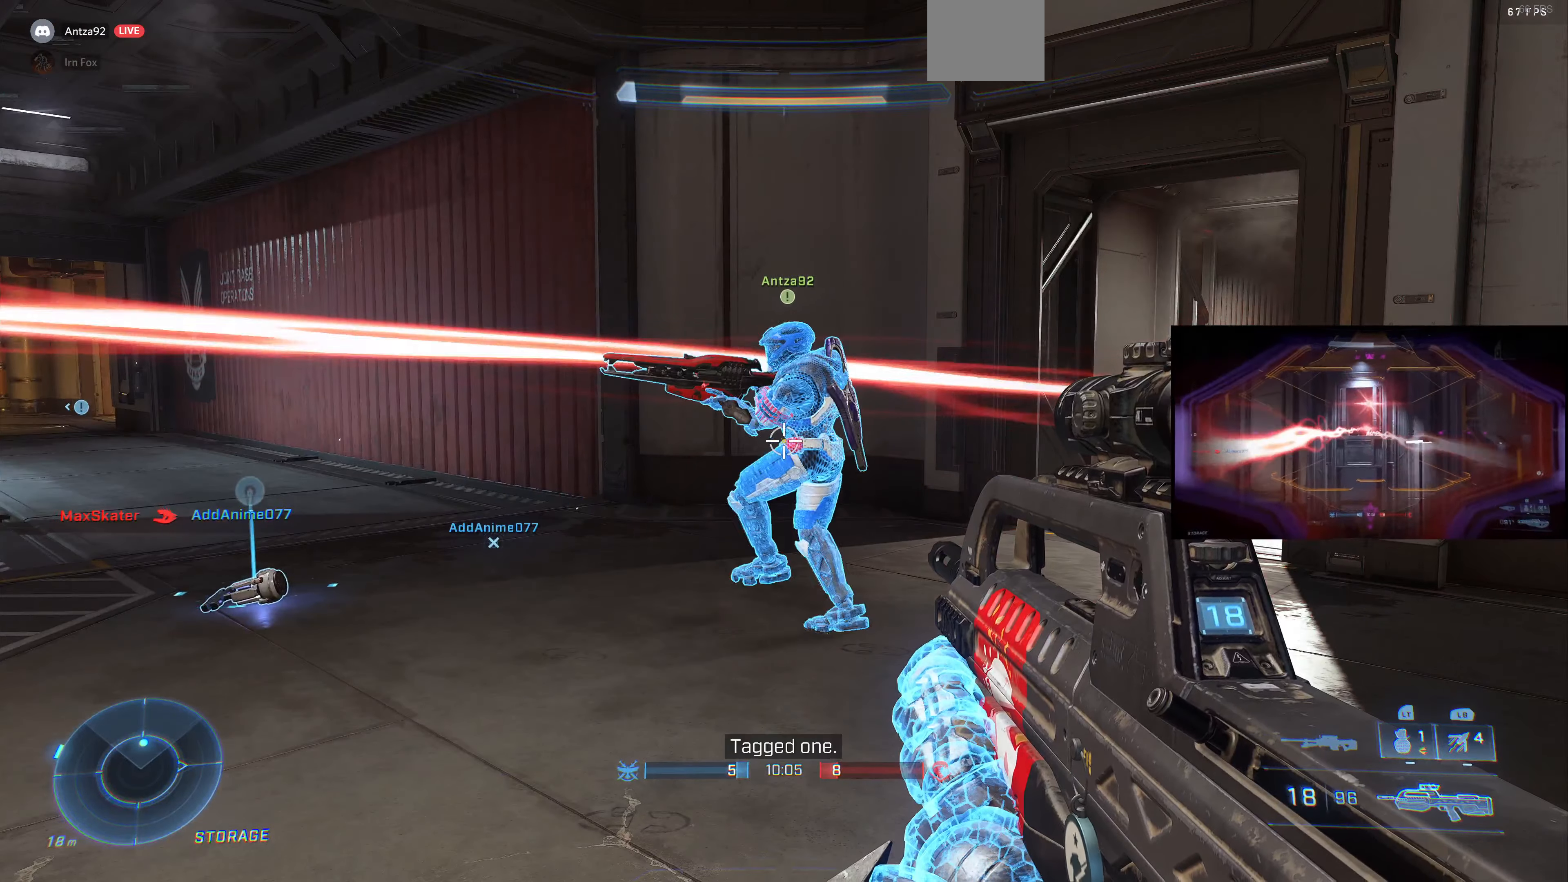
{"buttons": [], "left_stick": "down-right", "right_stick": "left", "events": [[233, "right_stick", "left"], [300, "left_stick", "down-right"]]}
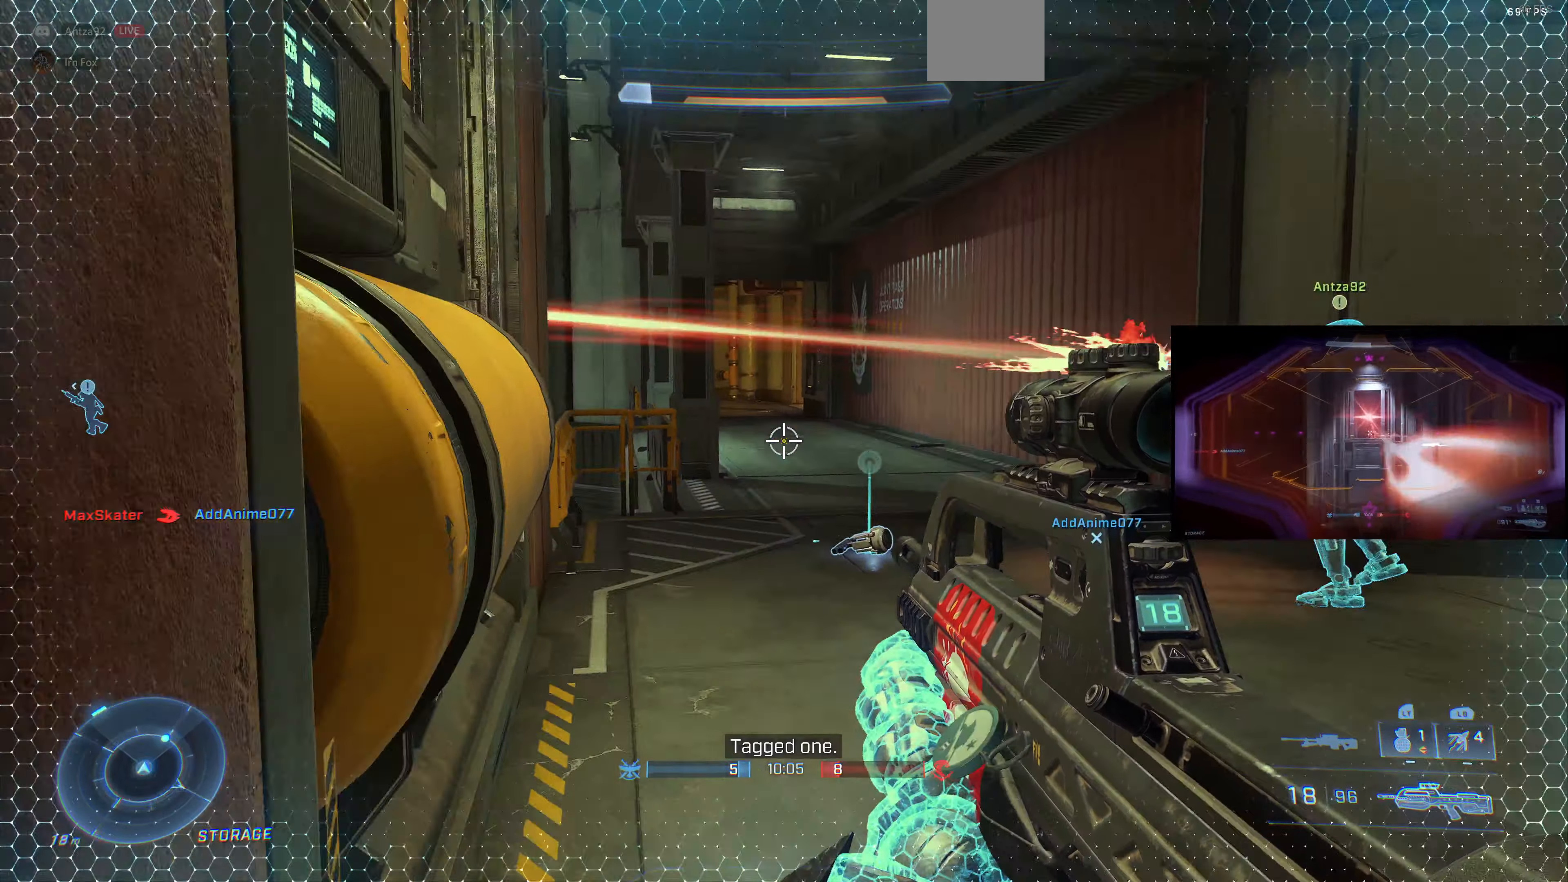
{"buttons": [], "left_stick": "center", "right_stick": "center", "events": [[200, "left_stick", "down"], [400, "right_stick", "center"], [467, "left_stick", "center"]]}
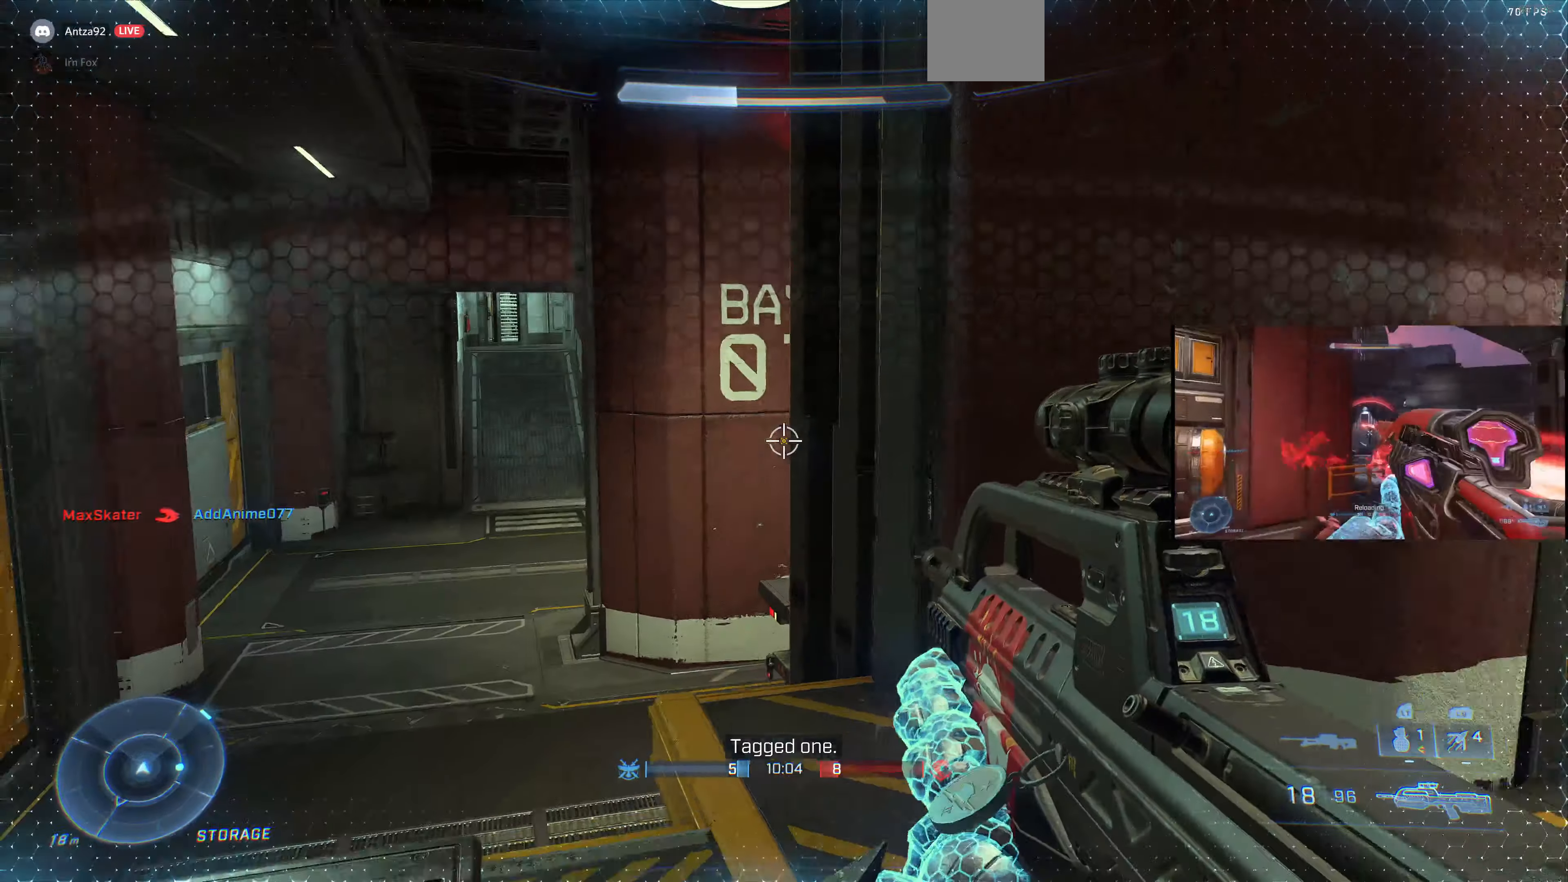
{"buttons": ["TRIANGLE"], "left_stick": "center", "right_stick": "center", "events": [[267, "right_stick", "down-left"], [367, "right_stick", "center"], [500, "TRIANGLE", "down"]]}
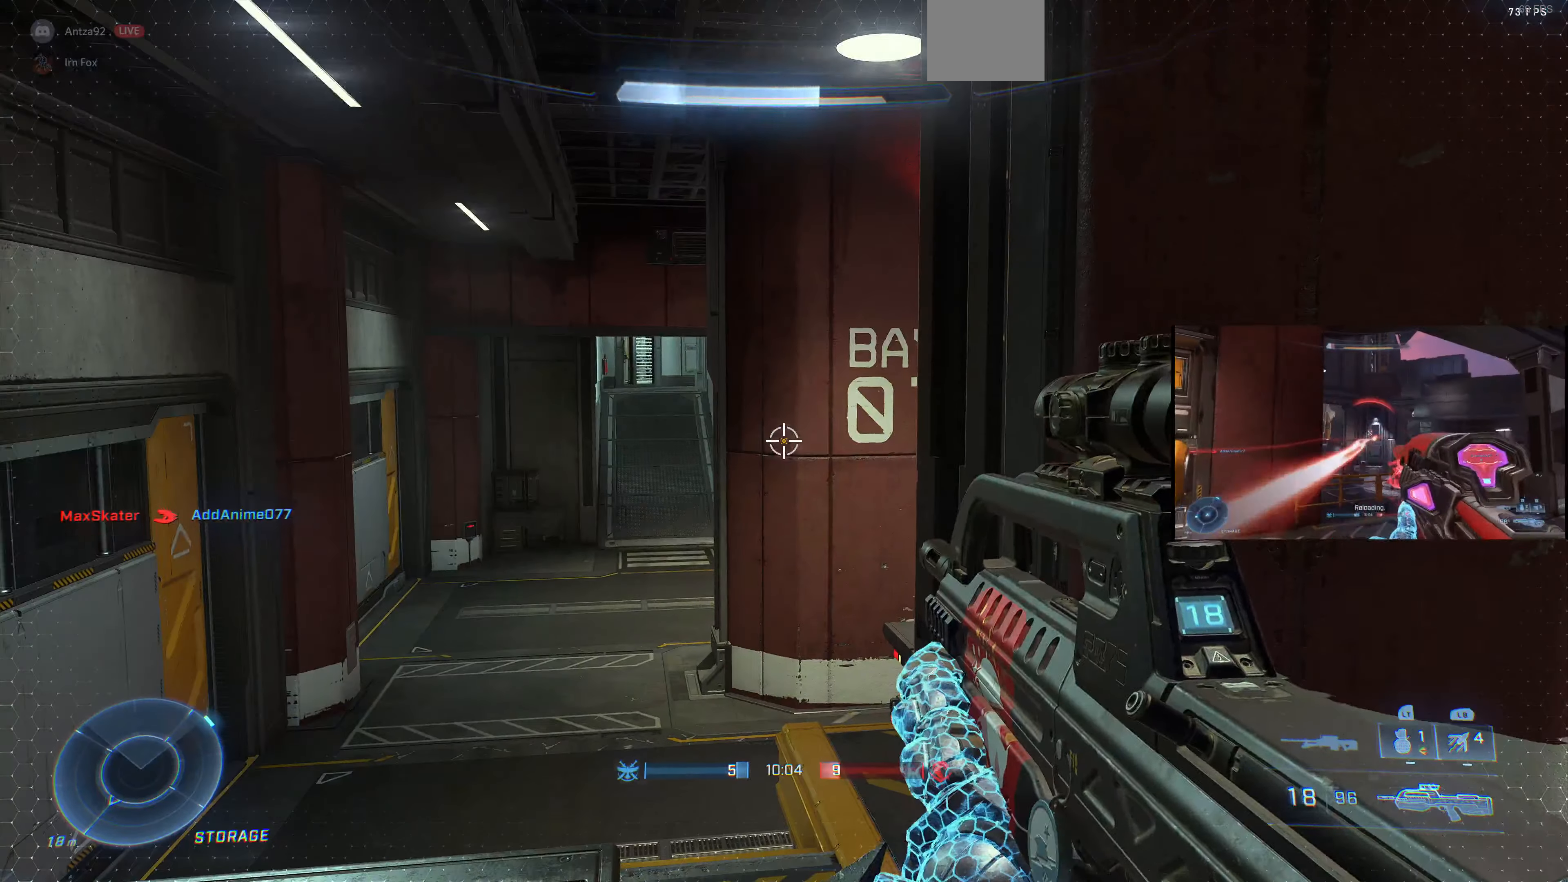
{"buttons": [], "left_stick": "up-left", "right_stick": "center", "events": [[67, "TRIANGLE", "up"], [200, "left_stick", "up-left"], [200, "right_stick", "down-right"], [433, "right_stick", "center"]]}
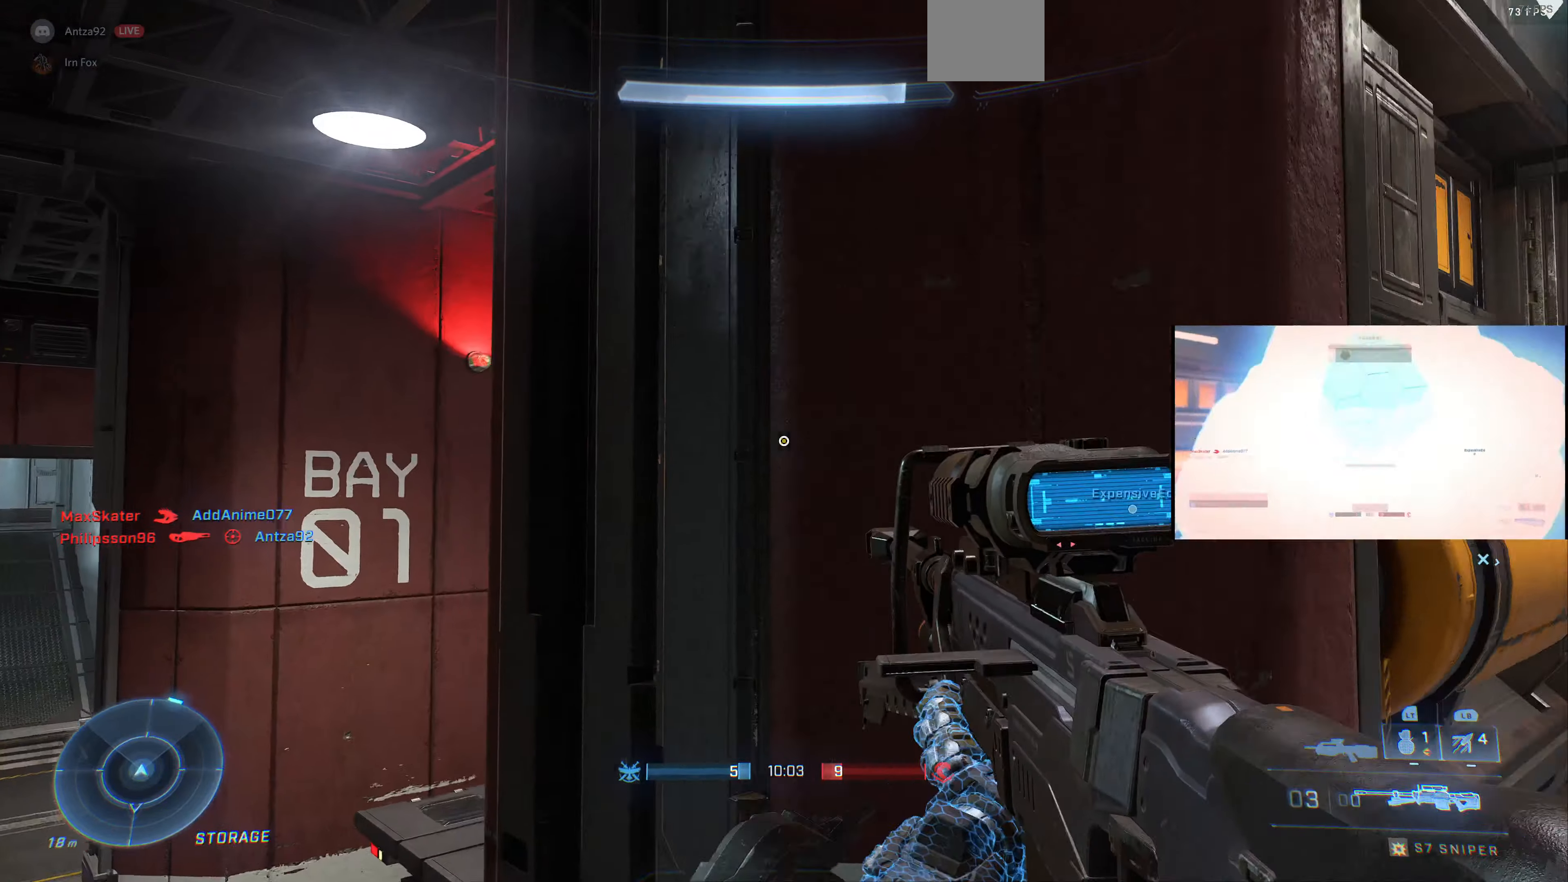
{"buttons": [], "left_stick": "left", "right_stick": "down-right", "events": [[100, "left_stick", "center"], [200, "left_stick", "up-left"], [233, "right_stick", "down"], [400, "left_stick", "center"], [400, "right_stick", "down-right"], [500, "left_stick", "left"]]}
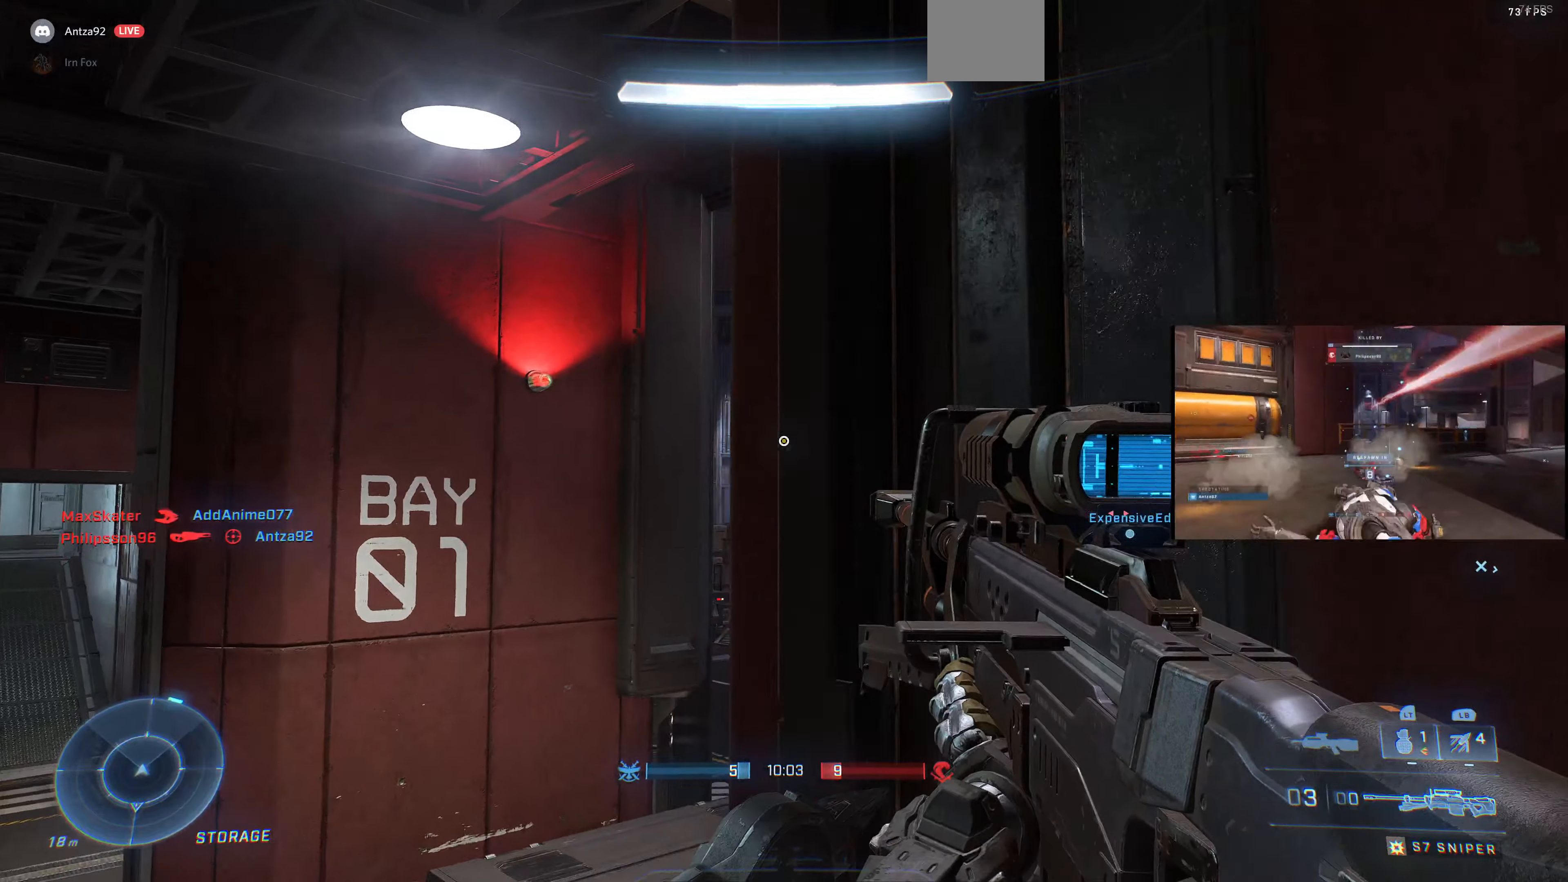
{"buttons": [], "left_stick": "left", "right_stick": "left", "events": [[133, "right_stick", "right"], [433, "right_stick", "center"], [500, "right_stick", "left"]]}
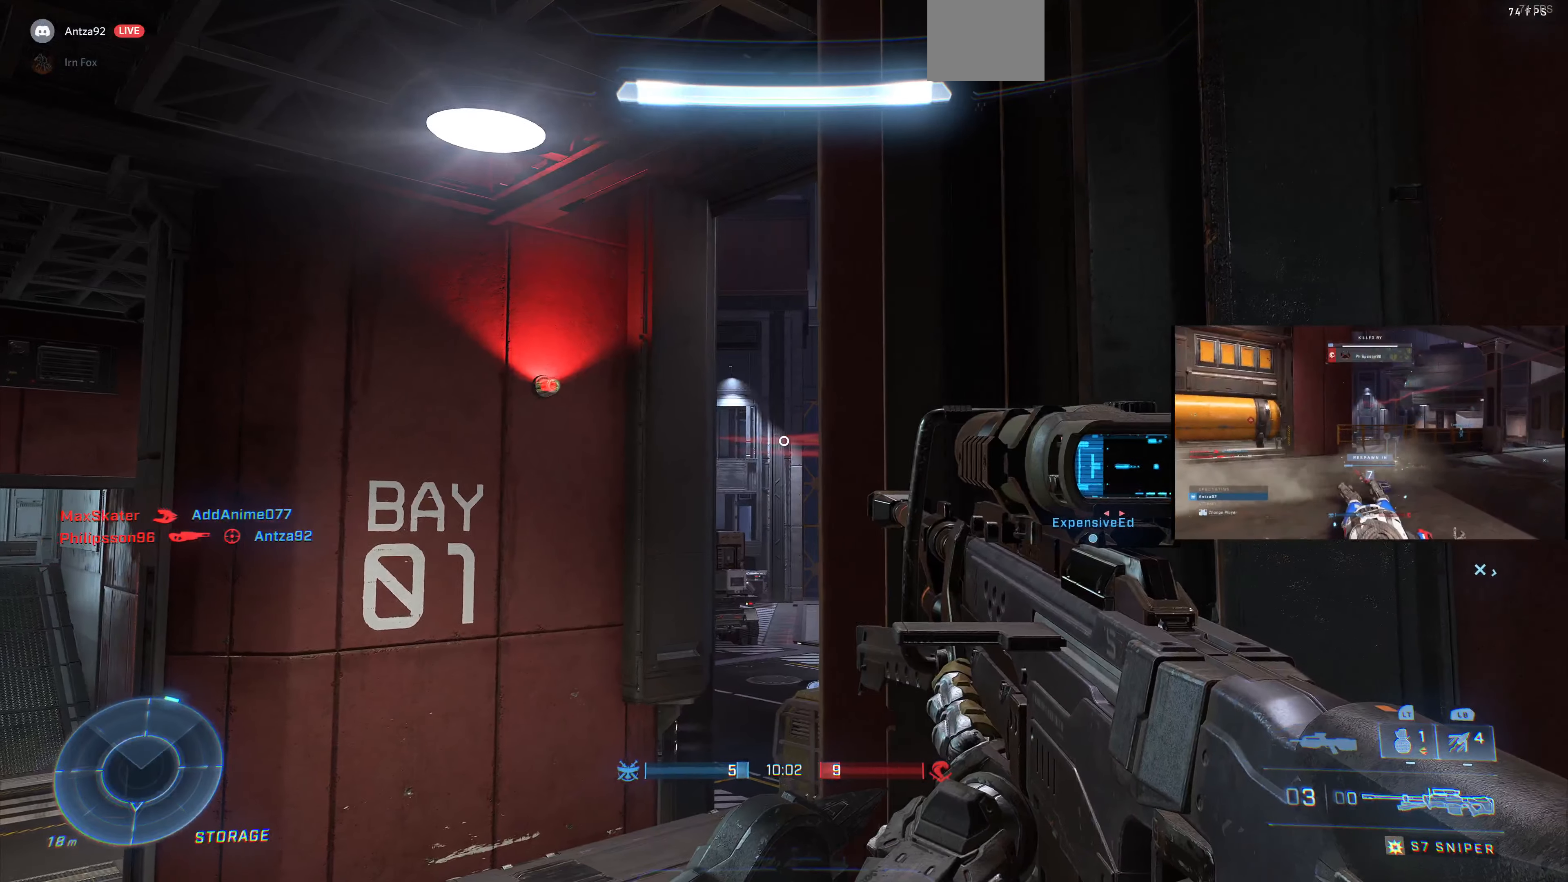
{"buttons": [], "left_stick": "center", "right_stick": "up-left", "events": [[66, "right_stick", "center"], [200, "left_stick", "center"], [266, "right_stick", "left"], [366, "right_stick", "up-left"]]}
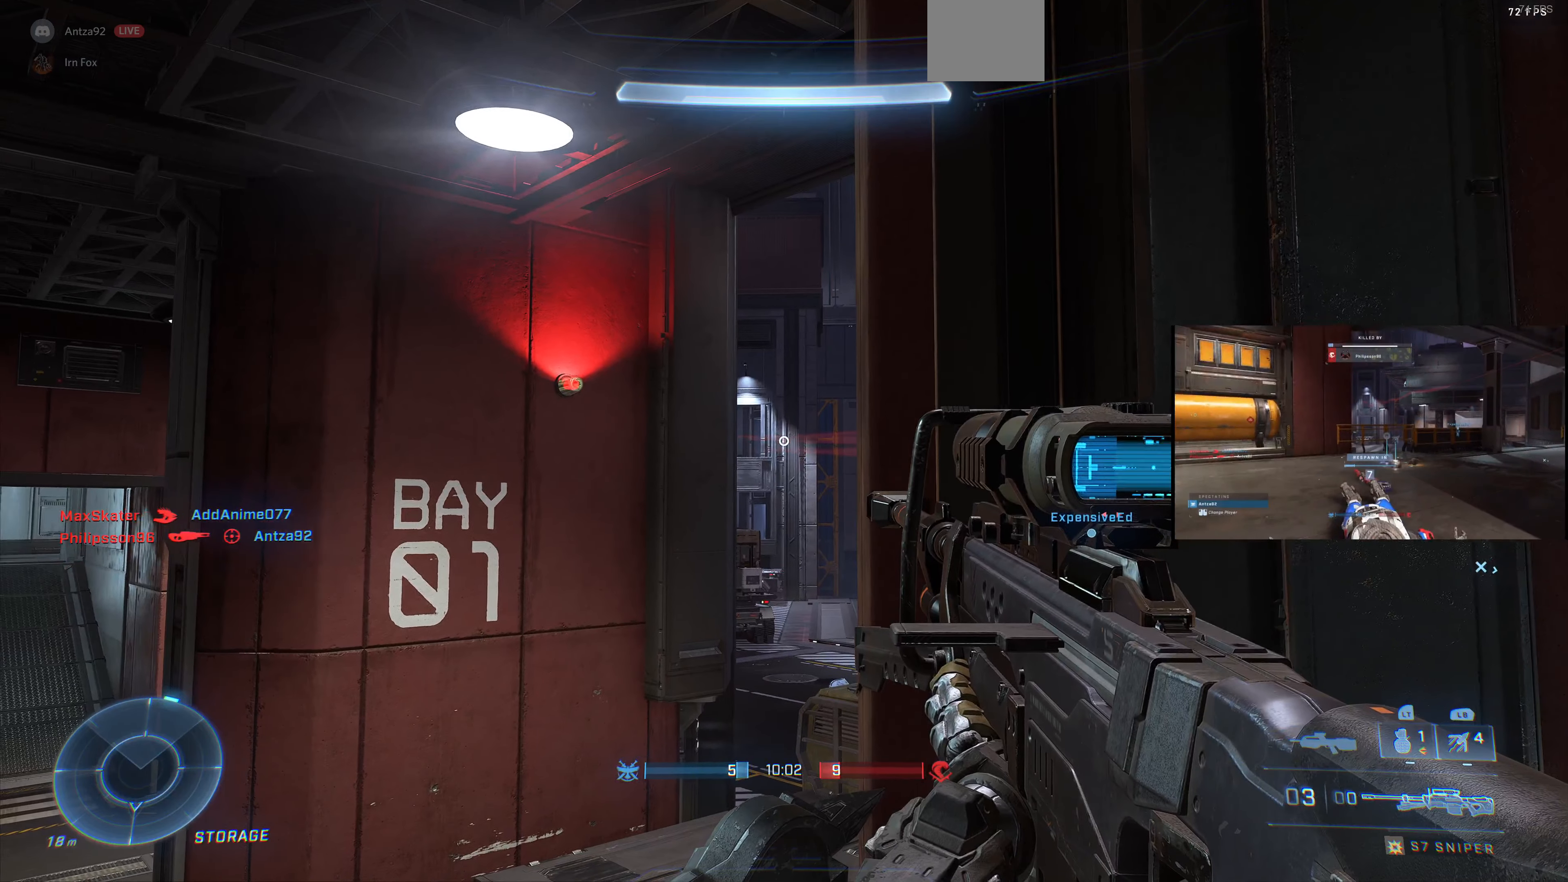
{"buttons": ["DPAD_UP"], "left_stick": "center", "right_stick": "down-right", "events": [[133, "right_stick", "left"], [333, "right_stick", "center"], [500, "DPAD_UP", "down"], [500, "right_stick", "down-right"]]}
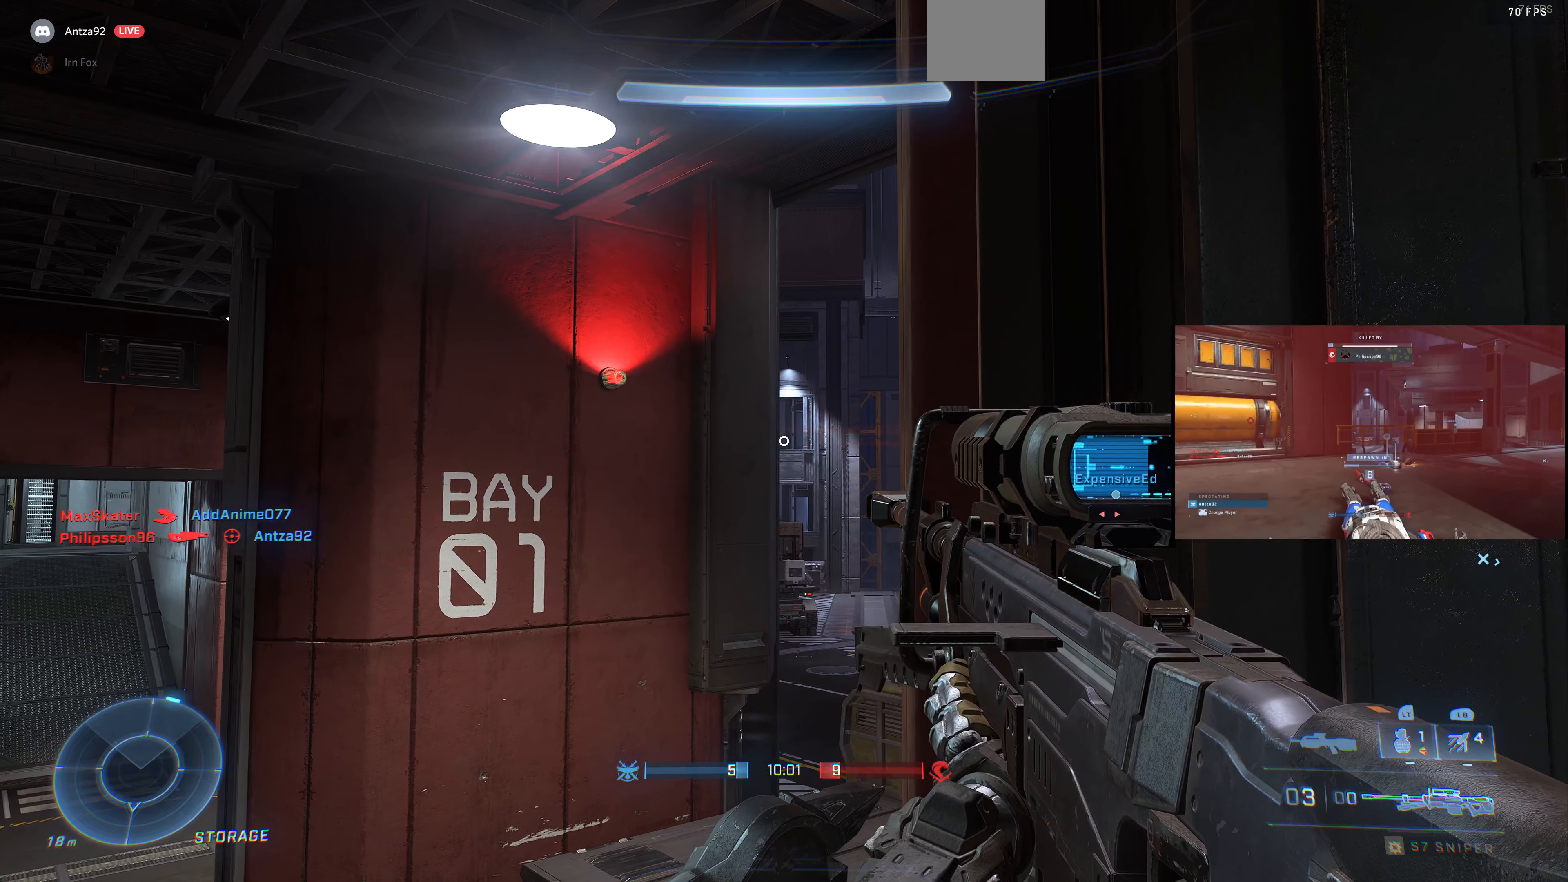
{"buttons": [], "left_stick": "center", "right_stick": "center", "events": [[133, "DPAD_UP", "up"], [133, "right_stick", "center"]]}
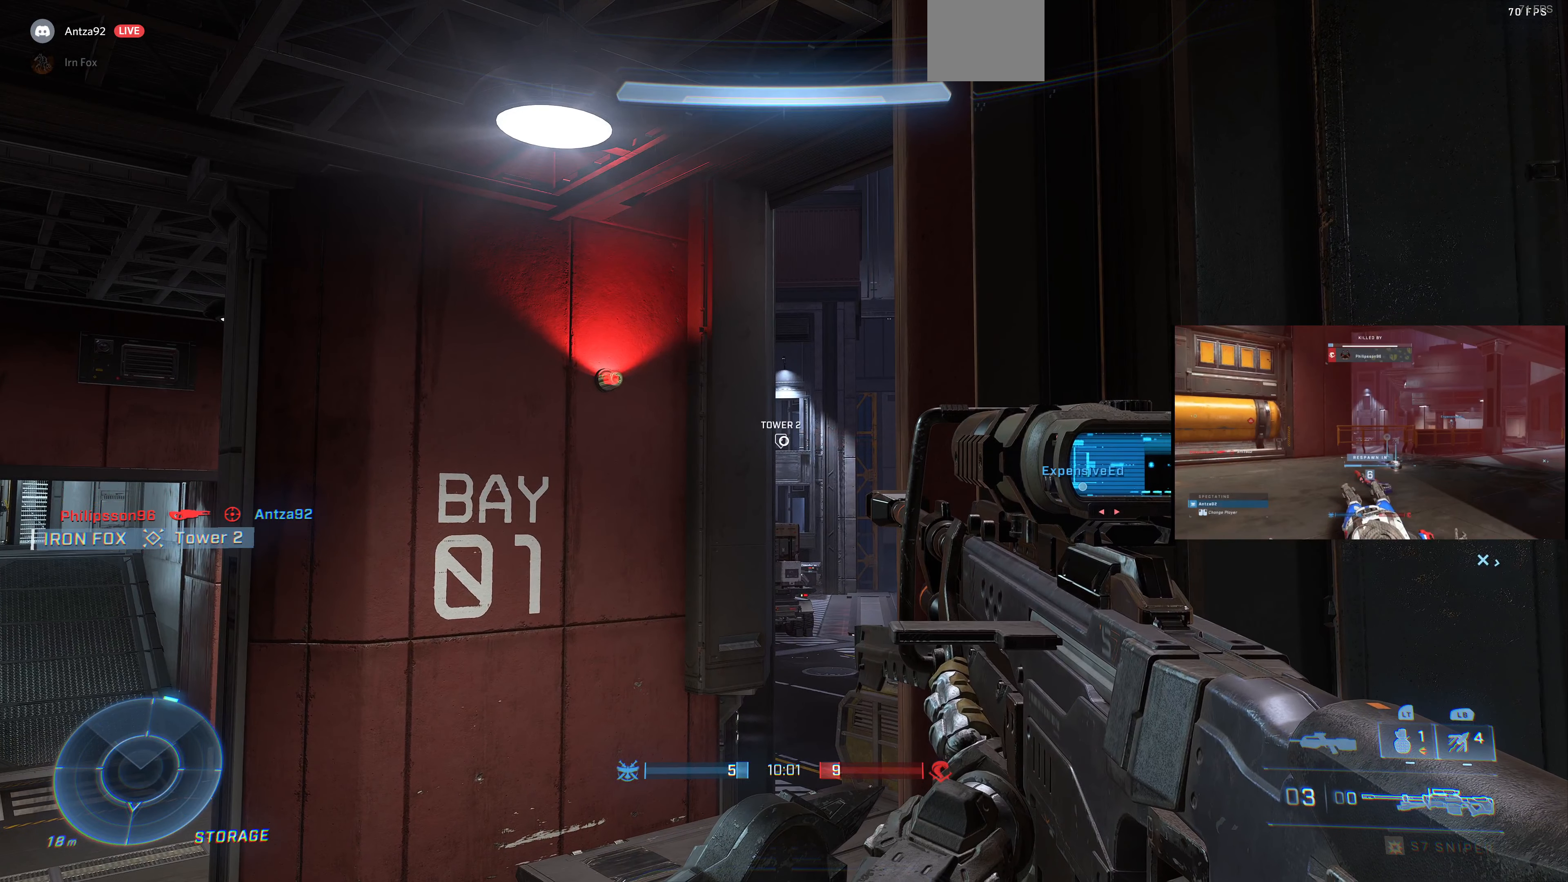
{"buttons": [], "left_stick": "center", "right_stick": "center", "events": [[266, "left_stick", "down-right"], [400, "left_stick", "center"]]}
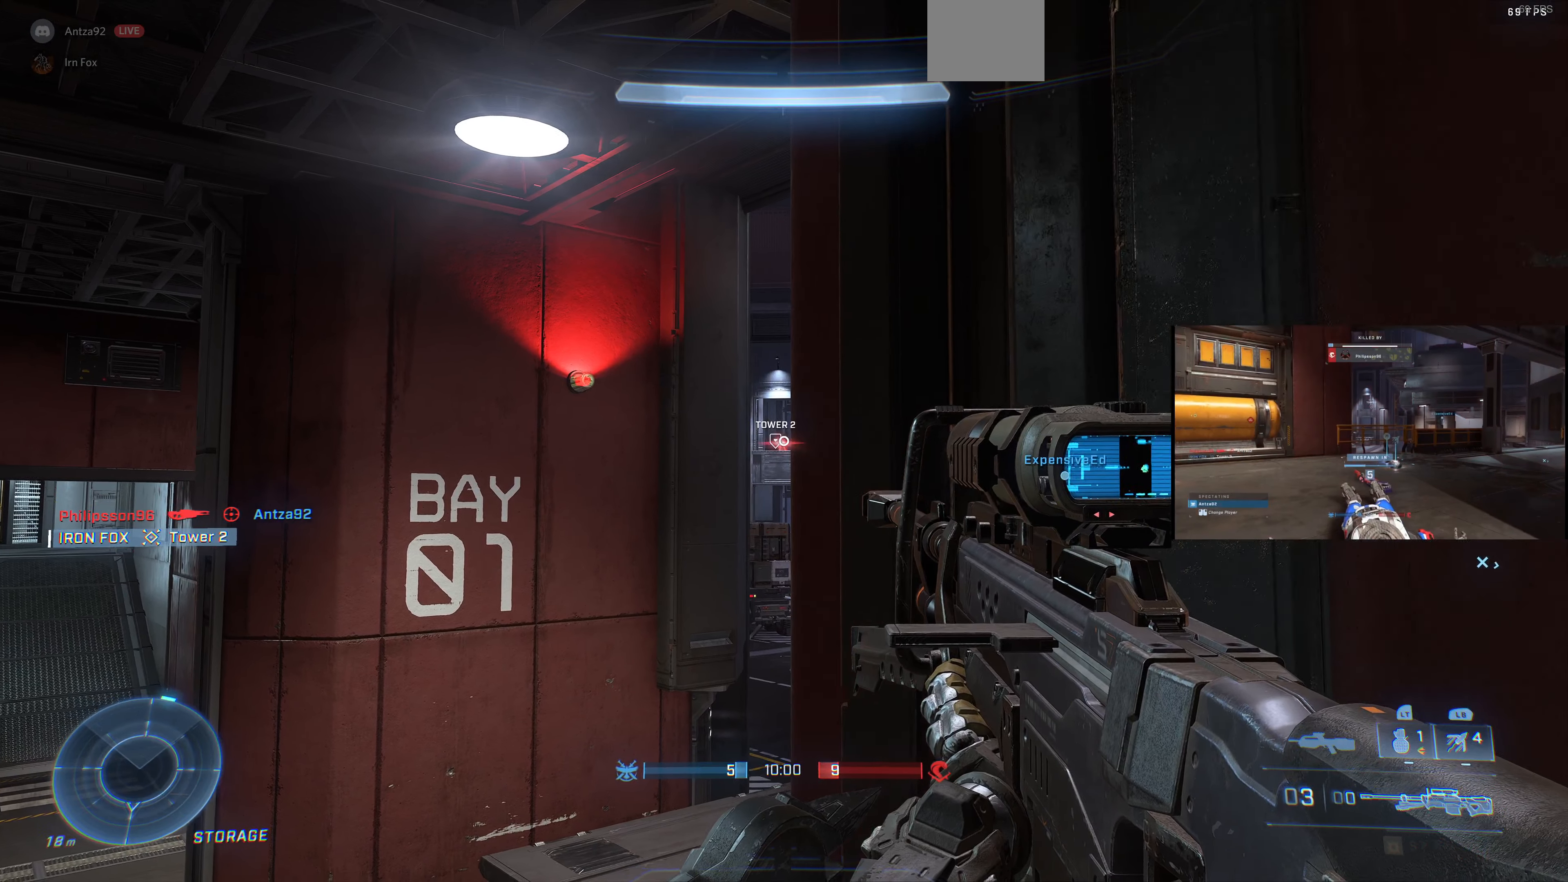
{"buttons": [], "left_stick": "center", "right_stick": "up-left", "events": [[166, "left_stick", "left"], [266, "left_stick", "center"], [300, "R3", "down"], [433, "R3", "up"], [433, "right_stick", "up"], [500, "right_stick", "up-left"]]}
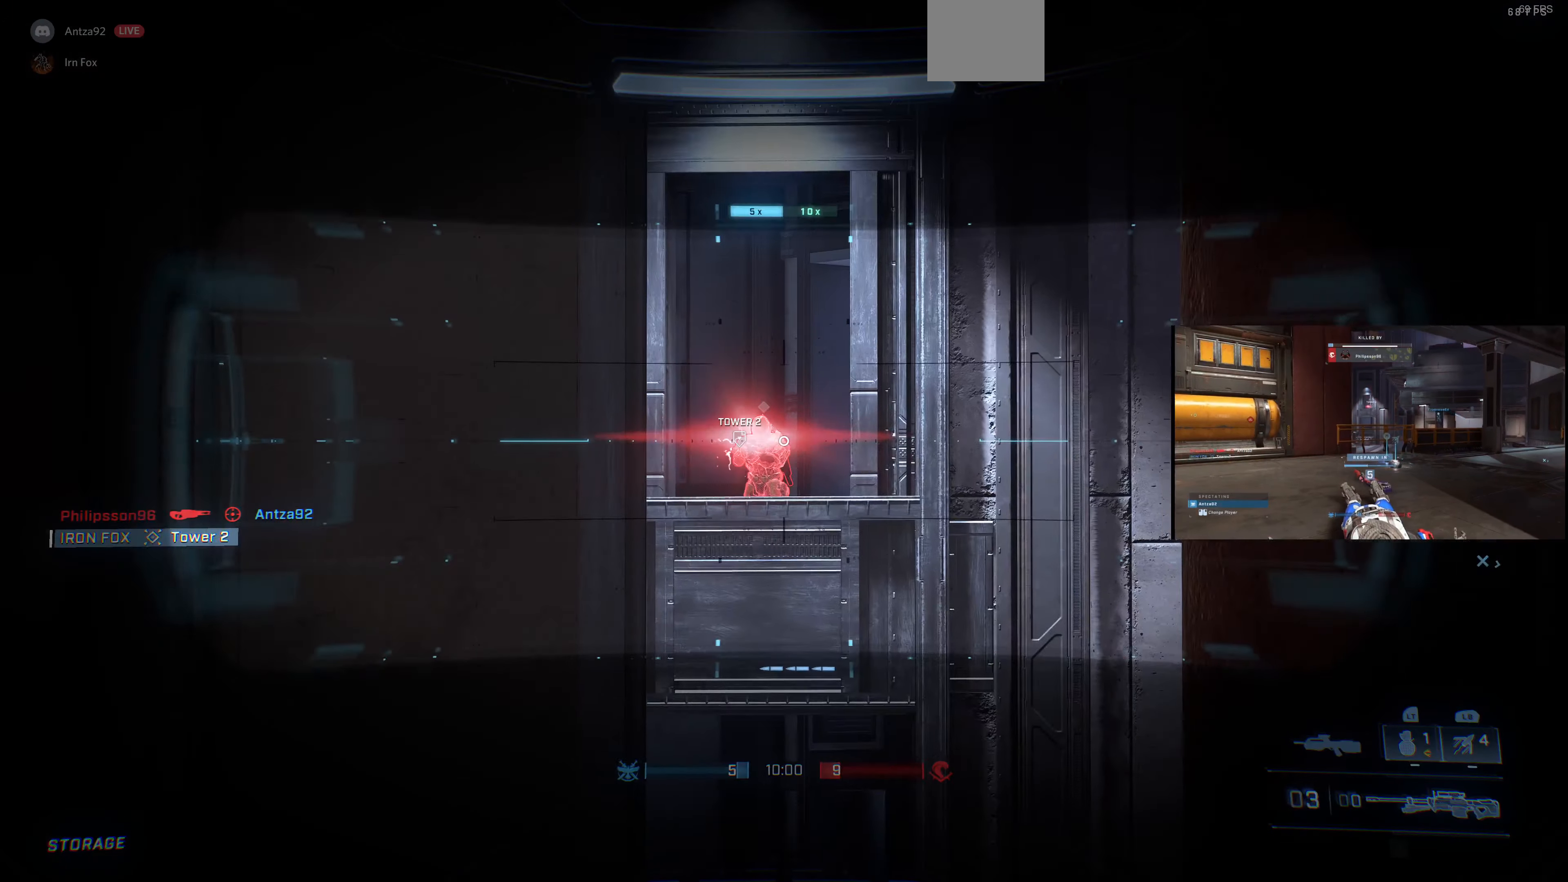
{"buttons": [], "left_stick": "center", "right_stick": "center", "events": [[66, "right_stick", "left"], [200, "right_stick", "center"], [266, "R2", "down"], [366, "R2", "up"]]}
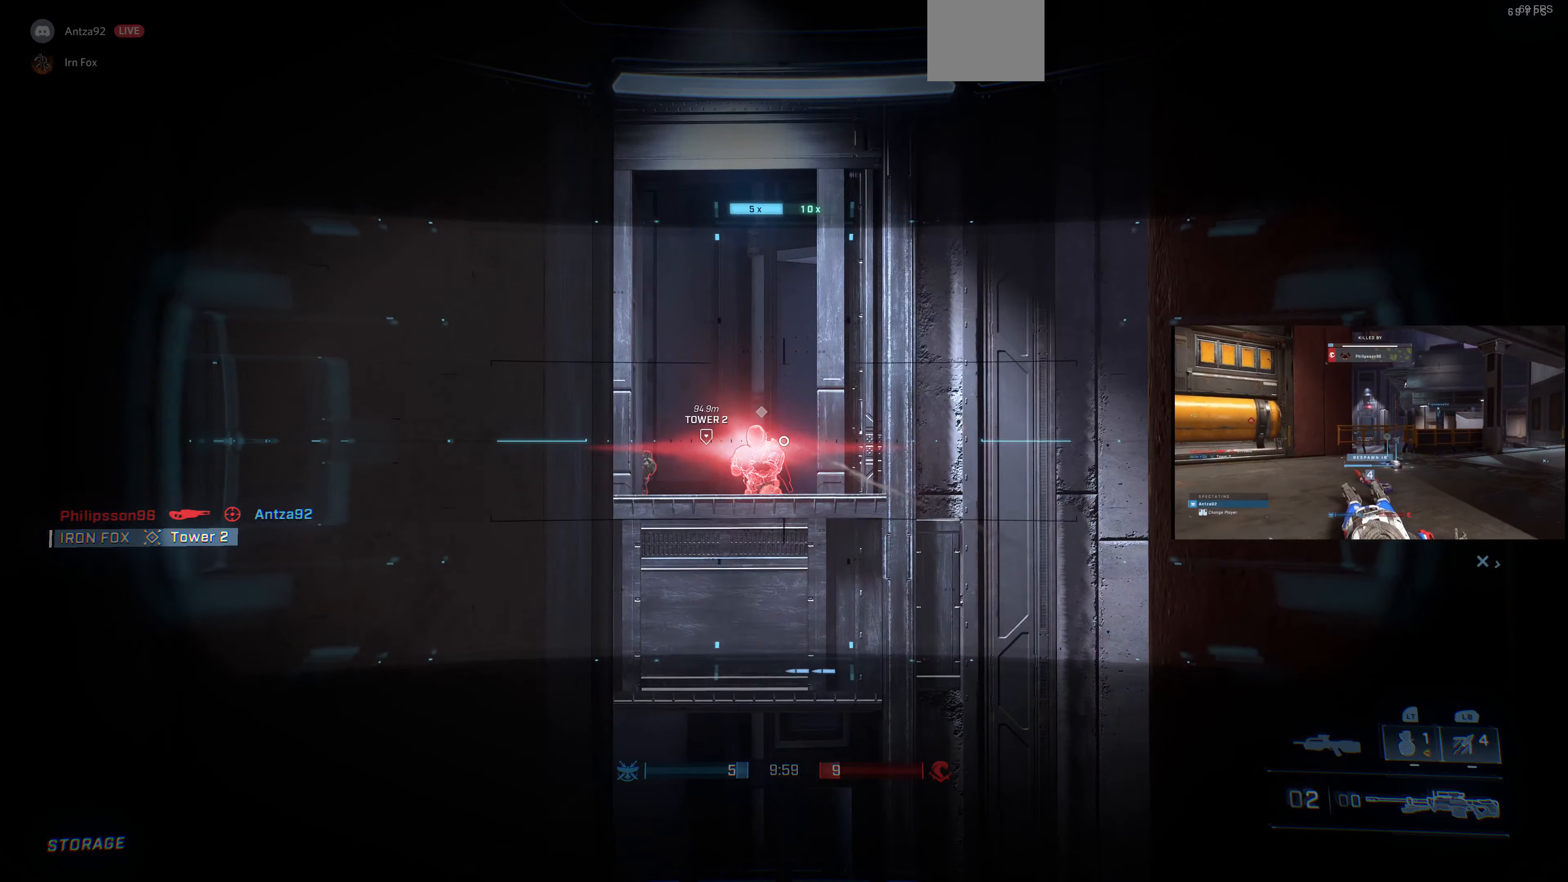
{"buttons": [], "left_stick": "center", "right_stick": "center", "events": []}
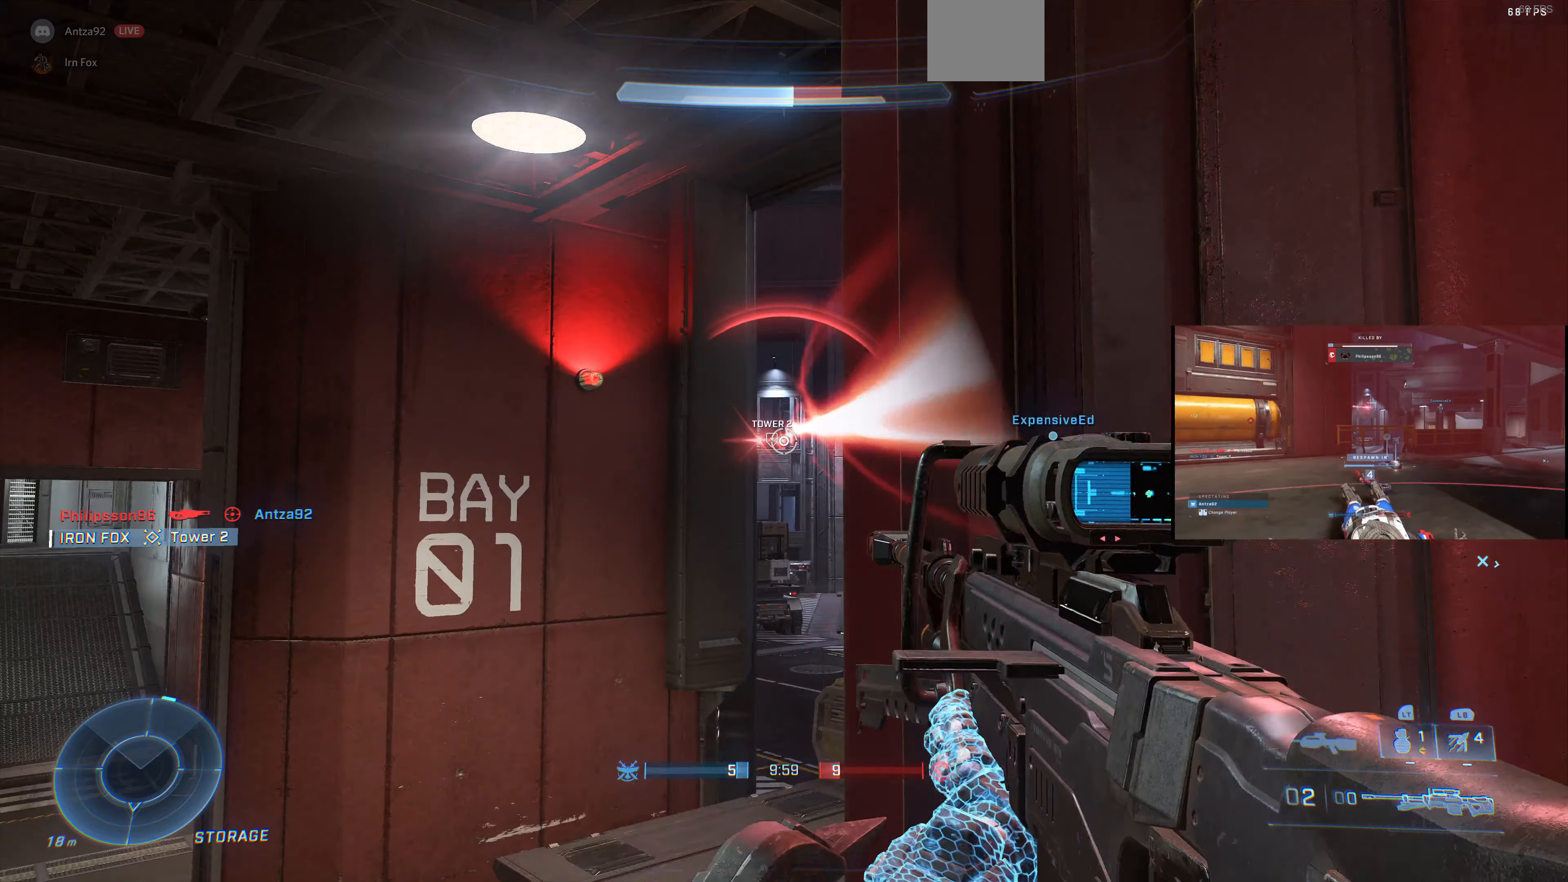
{"buttons": [], "left_stick": "center", "right_stick": "center", "events": [[200, "R2", "down"], [300, "R2", "up"]]}
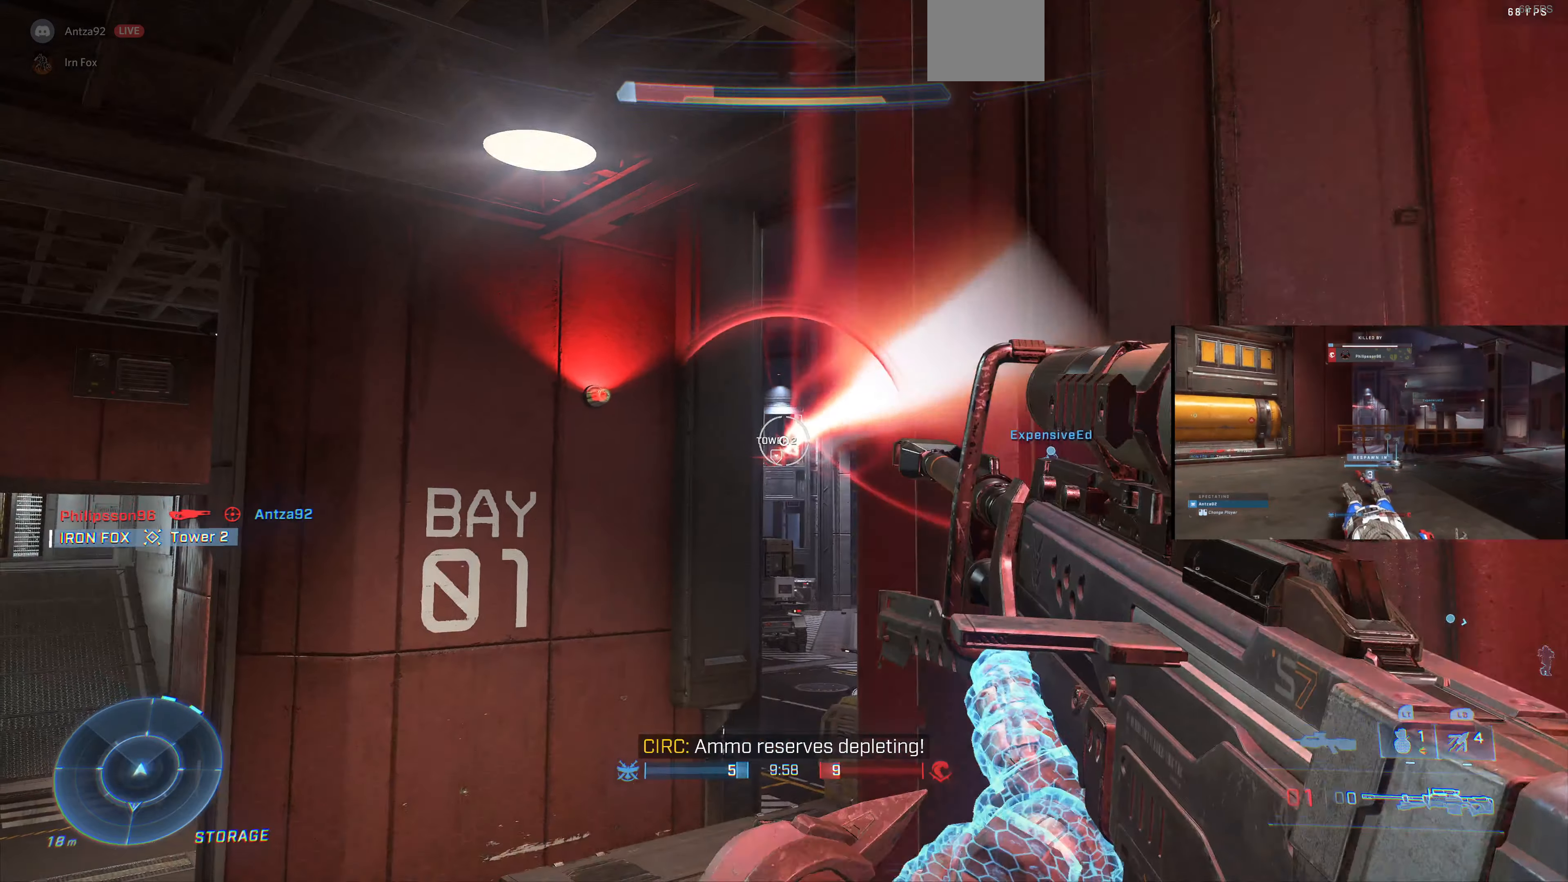
{"buttons": ["R2"], "left_stick": "right", "right_stick": "center", "events": [[433, "left_stick", "right"], [466, "R2", "down"]]}
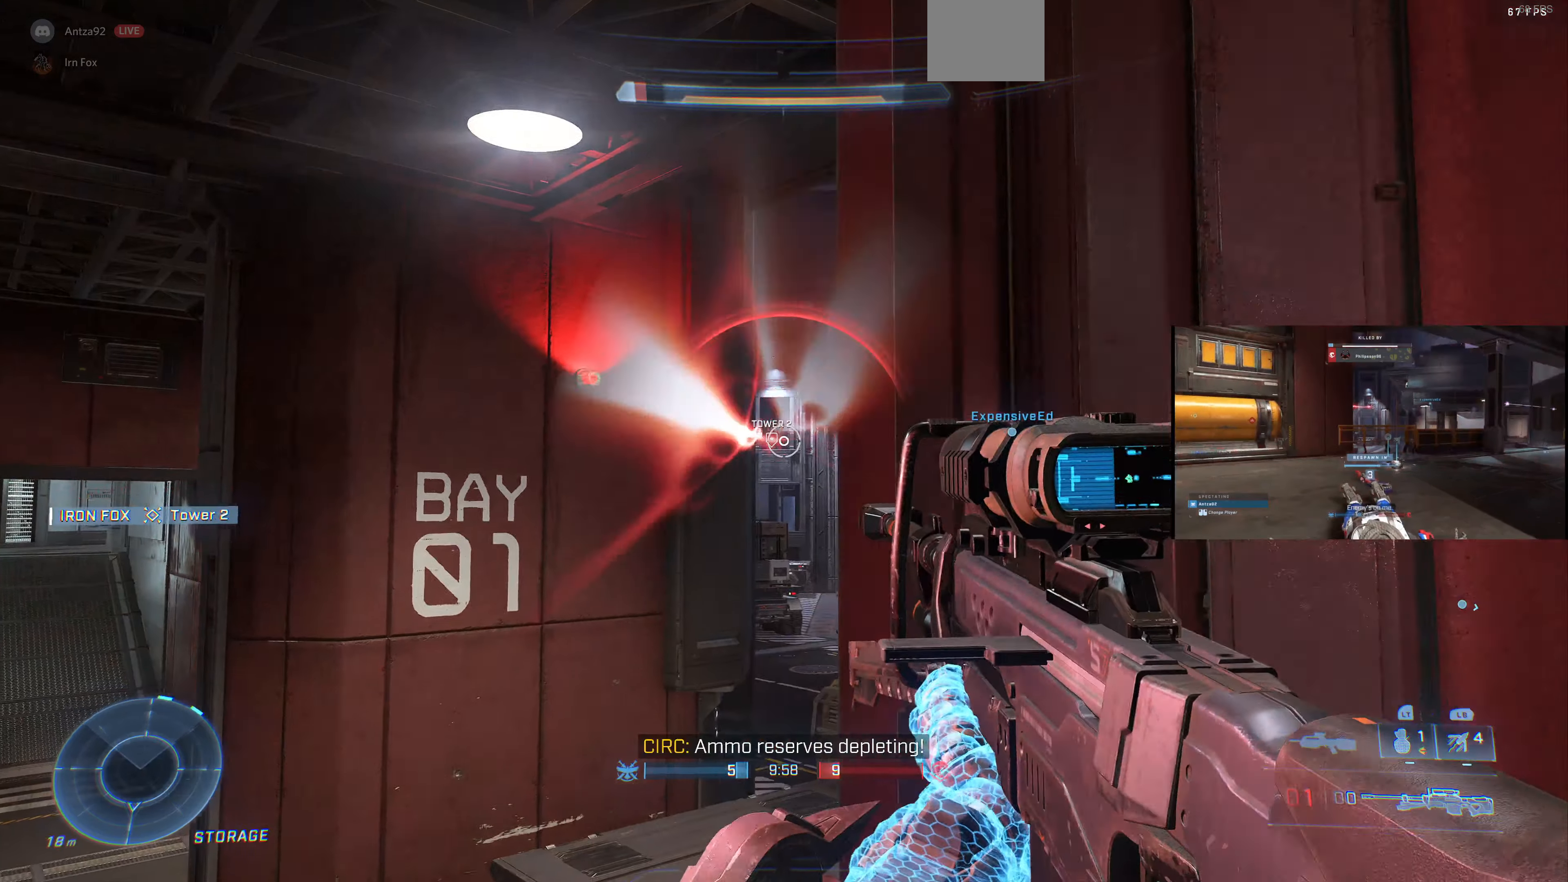
{"buttons": [], "left_stick": "right", "right_stick": "up", "events": [[66, "R2", "up"], [500, "right_stick", "up"]]}
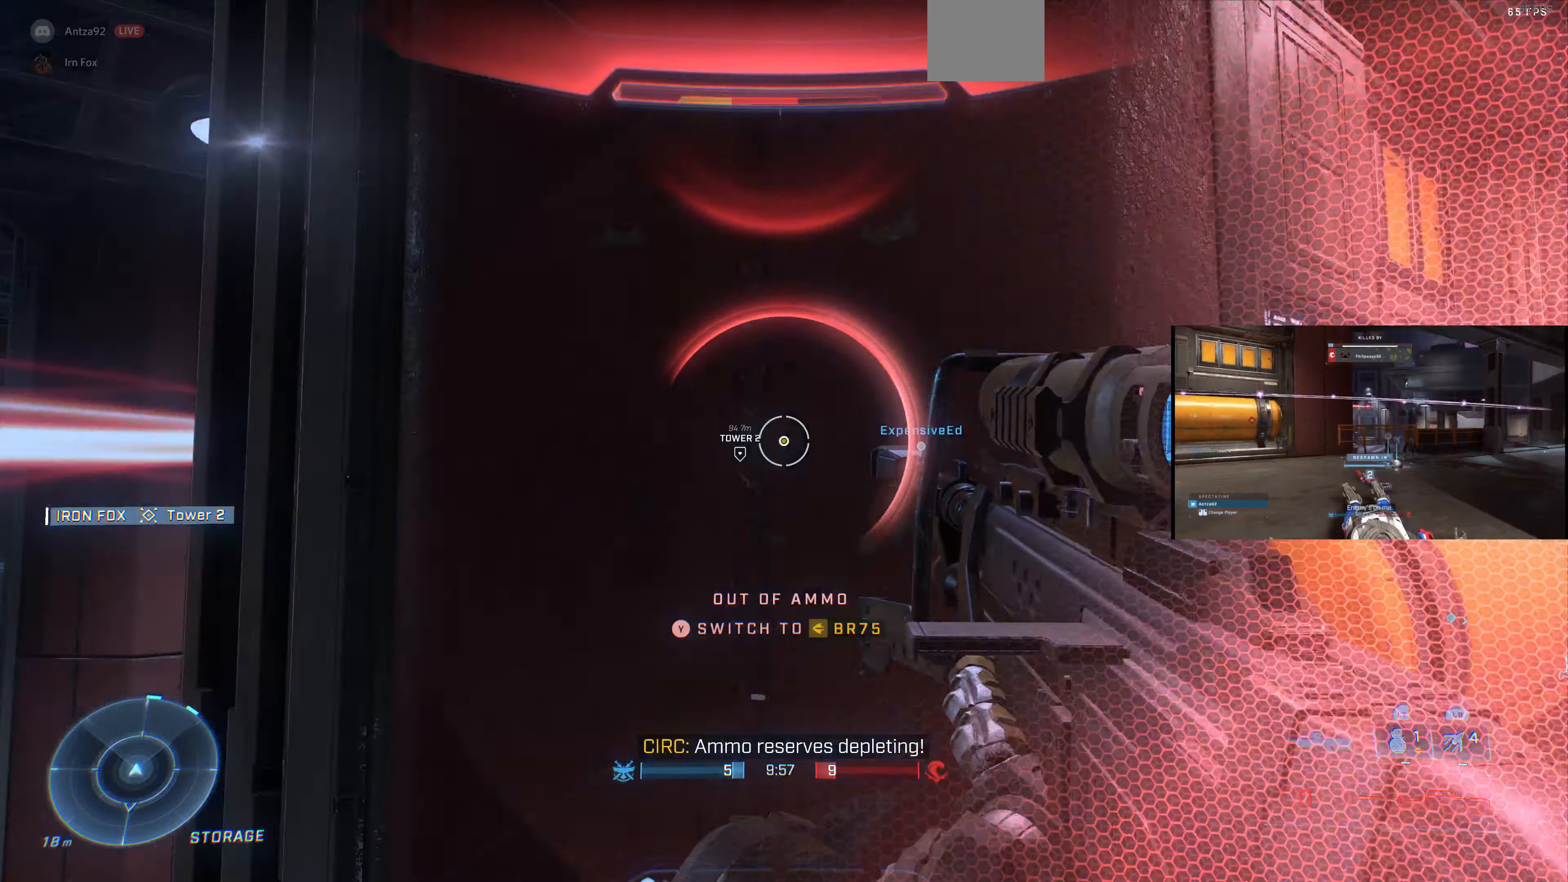
{"buttons": [], "left_stick": "right", "right_stick": "up-left", "events": [[34, "left_stick", "down-right"], [167, "right_stick", "up-left"], [500, "left_stick", "right"]]}
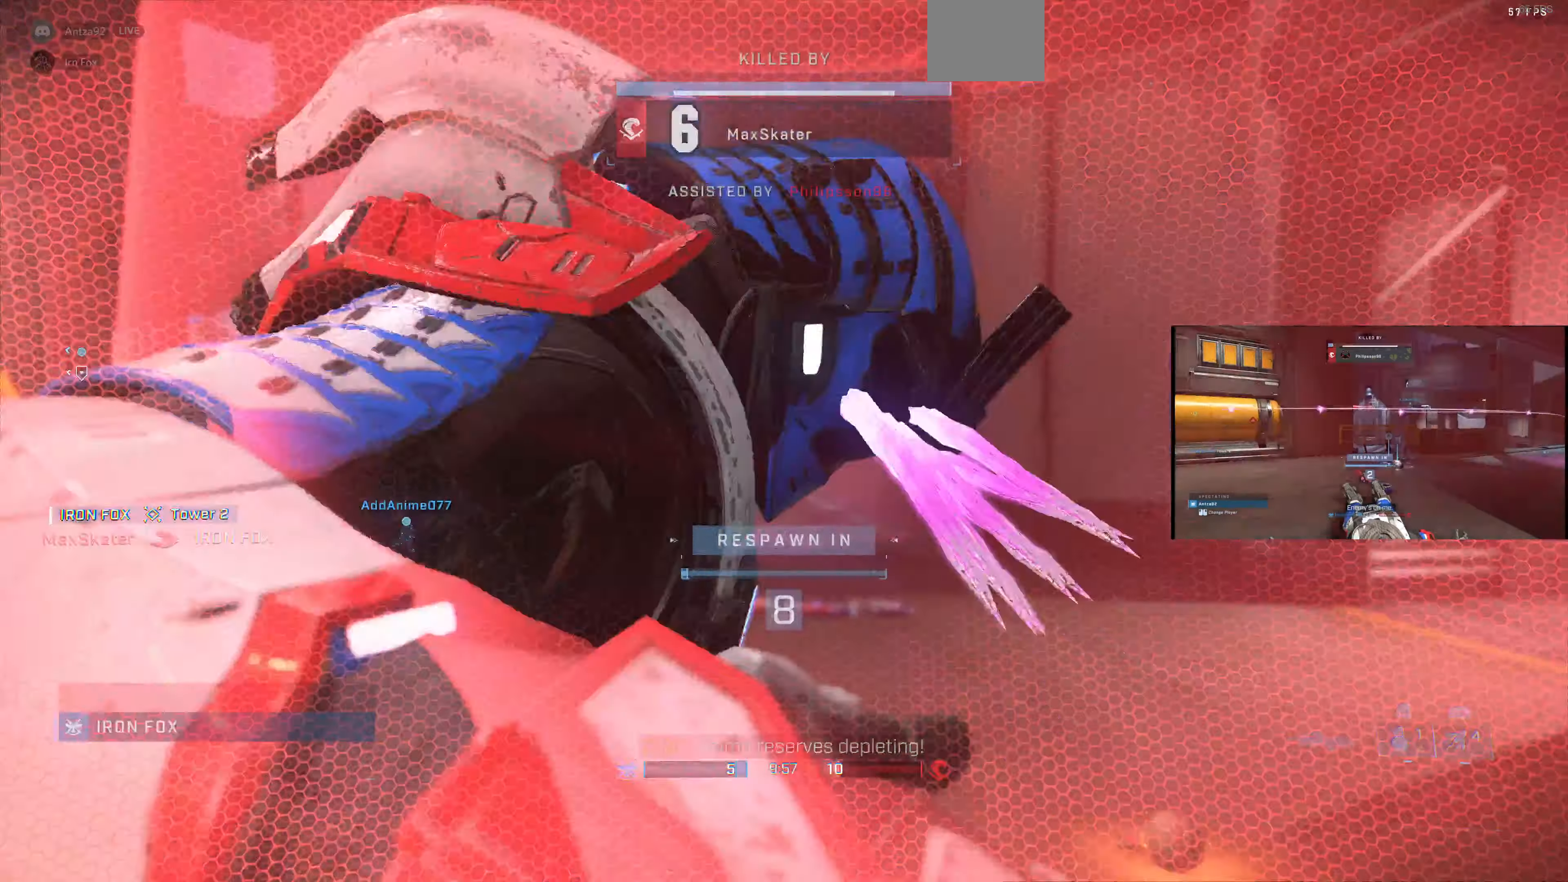
{"buttons": [], "left_stick": "center", "right_stick": "center", "events": [[100, "left_stick", "center"], [167, "right_stick", "center"]]}
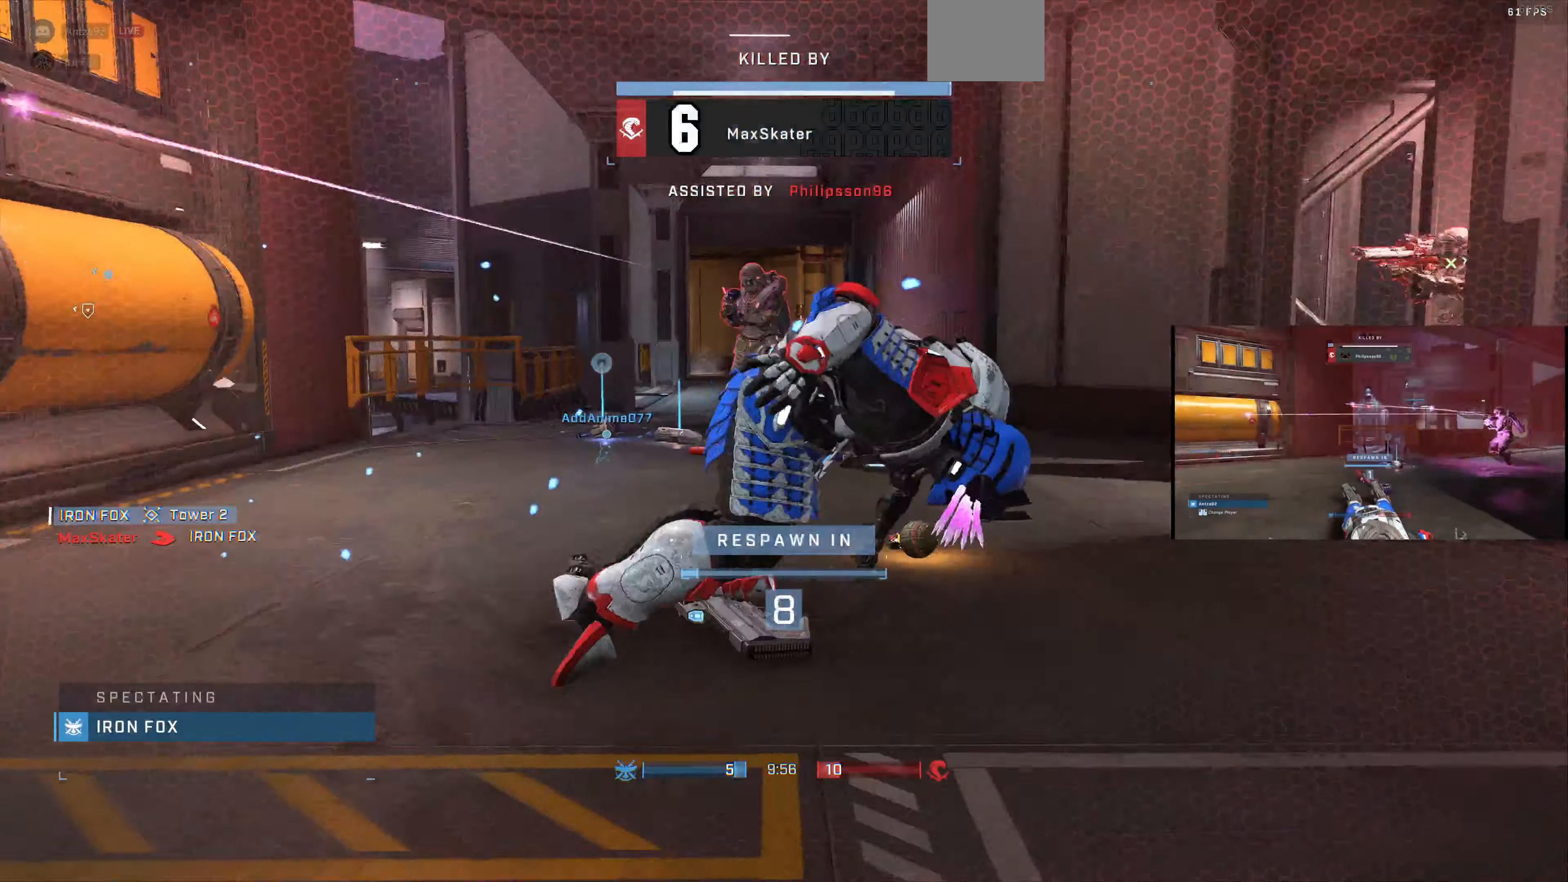
{"buttons": [], "left_stick": "center", "right_stick": "center", "events": []}
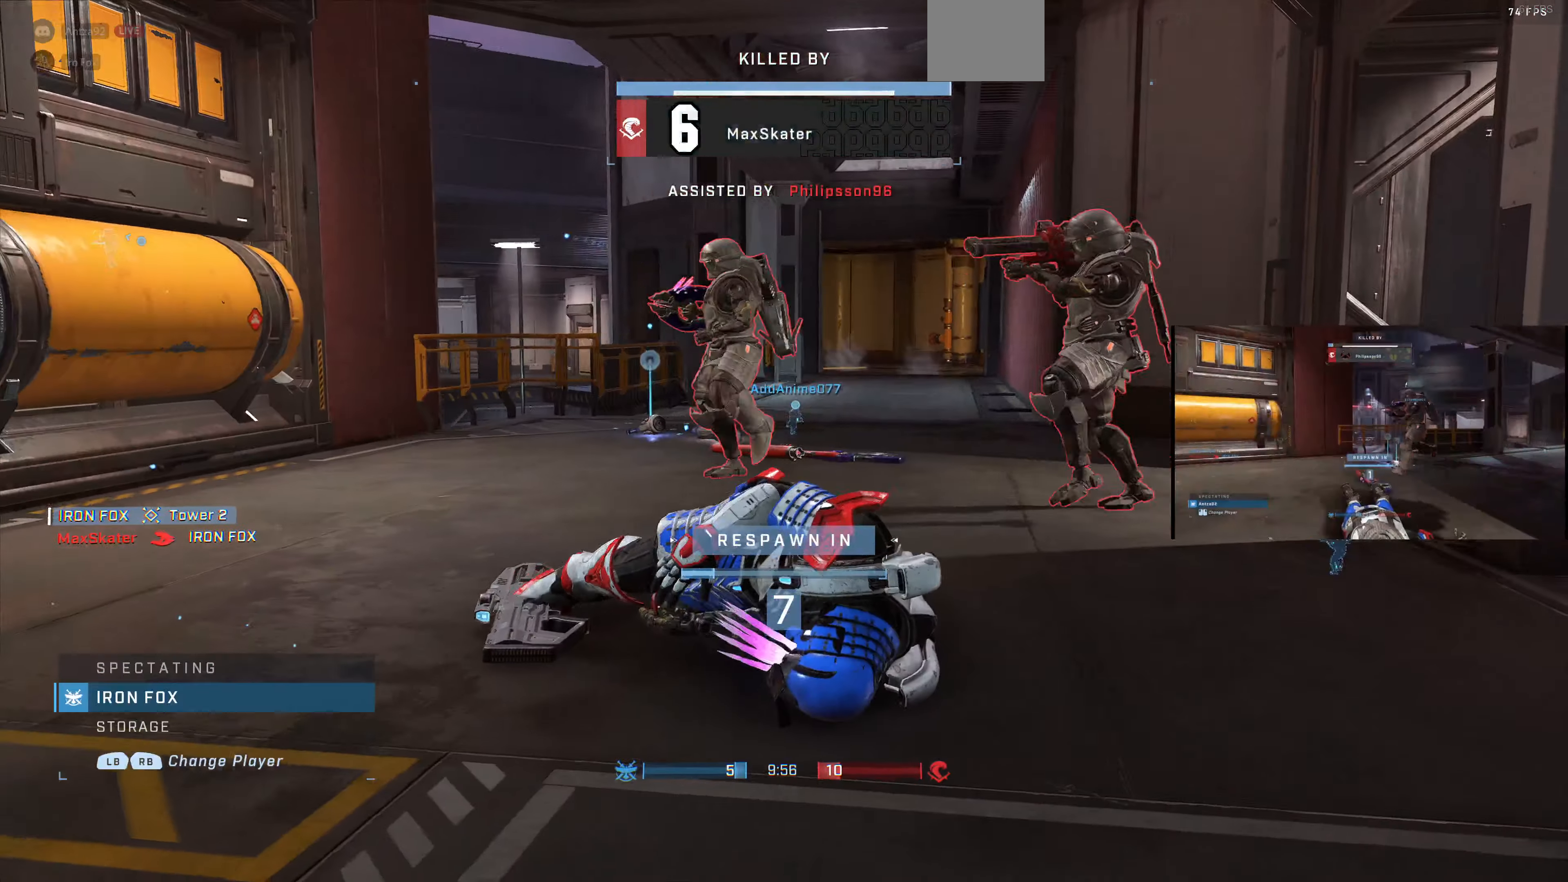
{"buttons": [], "left_stick": "center", "right_stick": "center", "events": []}
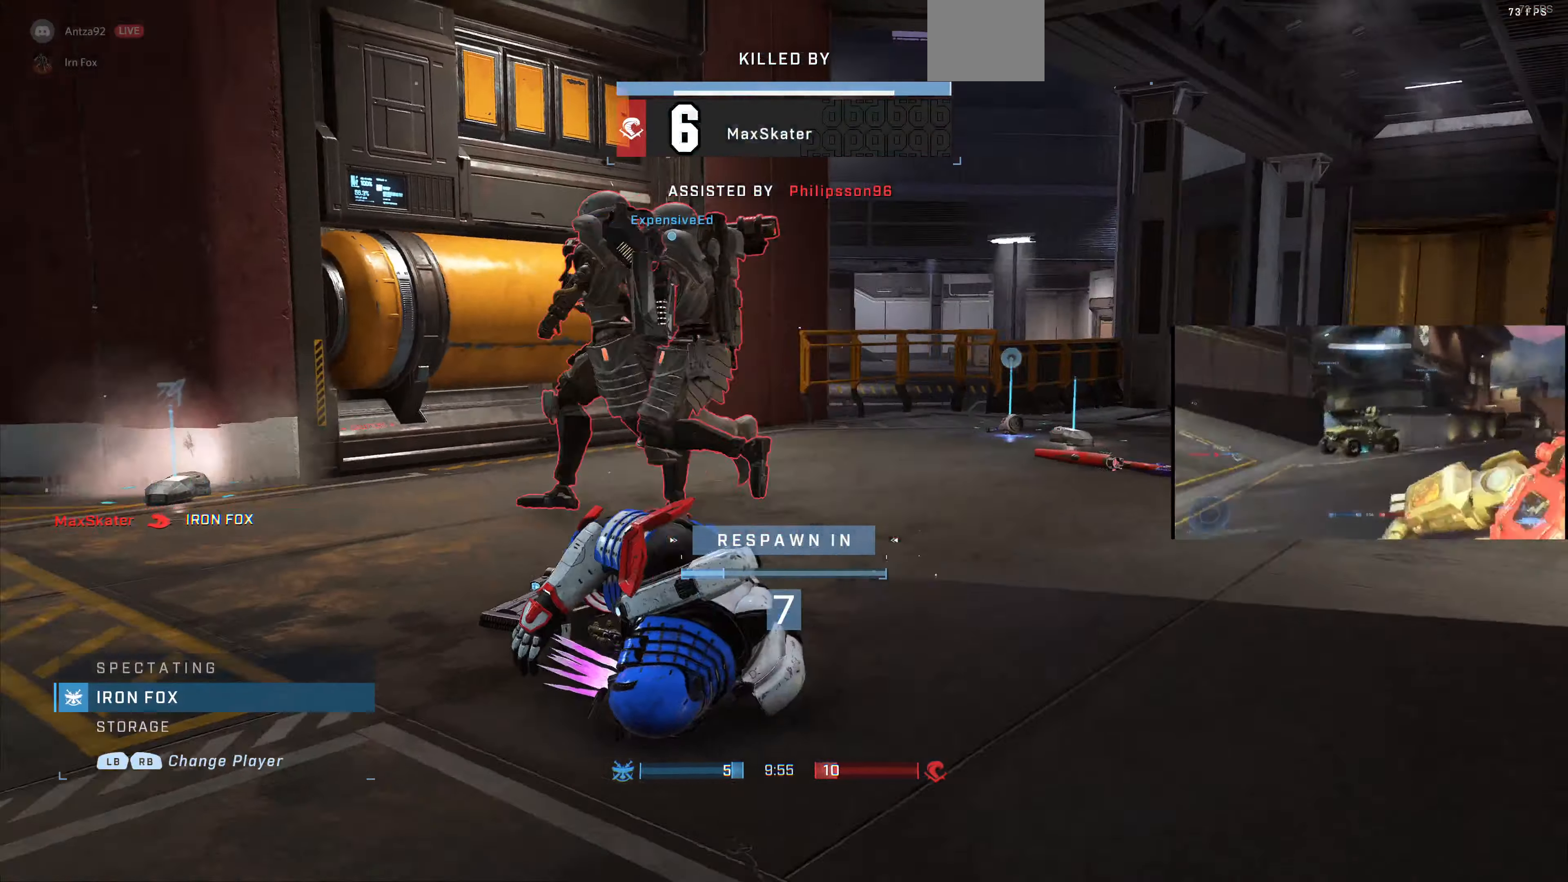
{"buttons": [], "left_stick": "center", "right_stick": "center", "events": []}
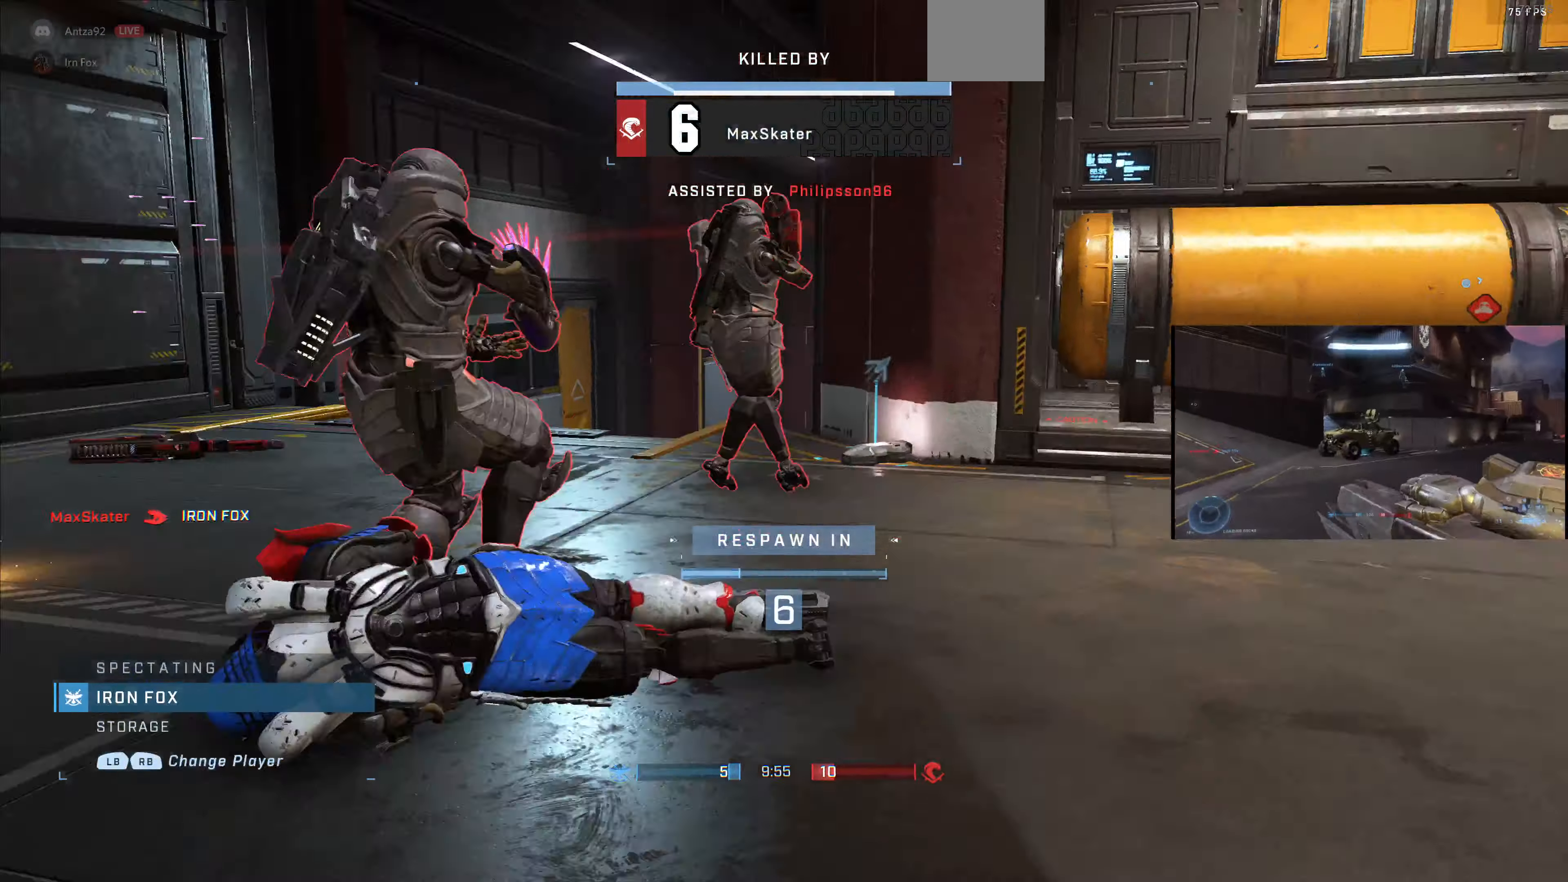
{"buttons": [], "left_stick": "center", "right_stick": "center", "events": []}
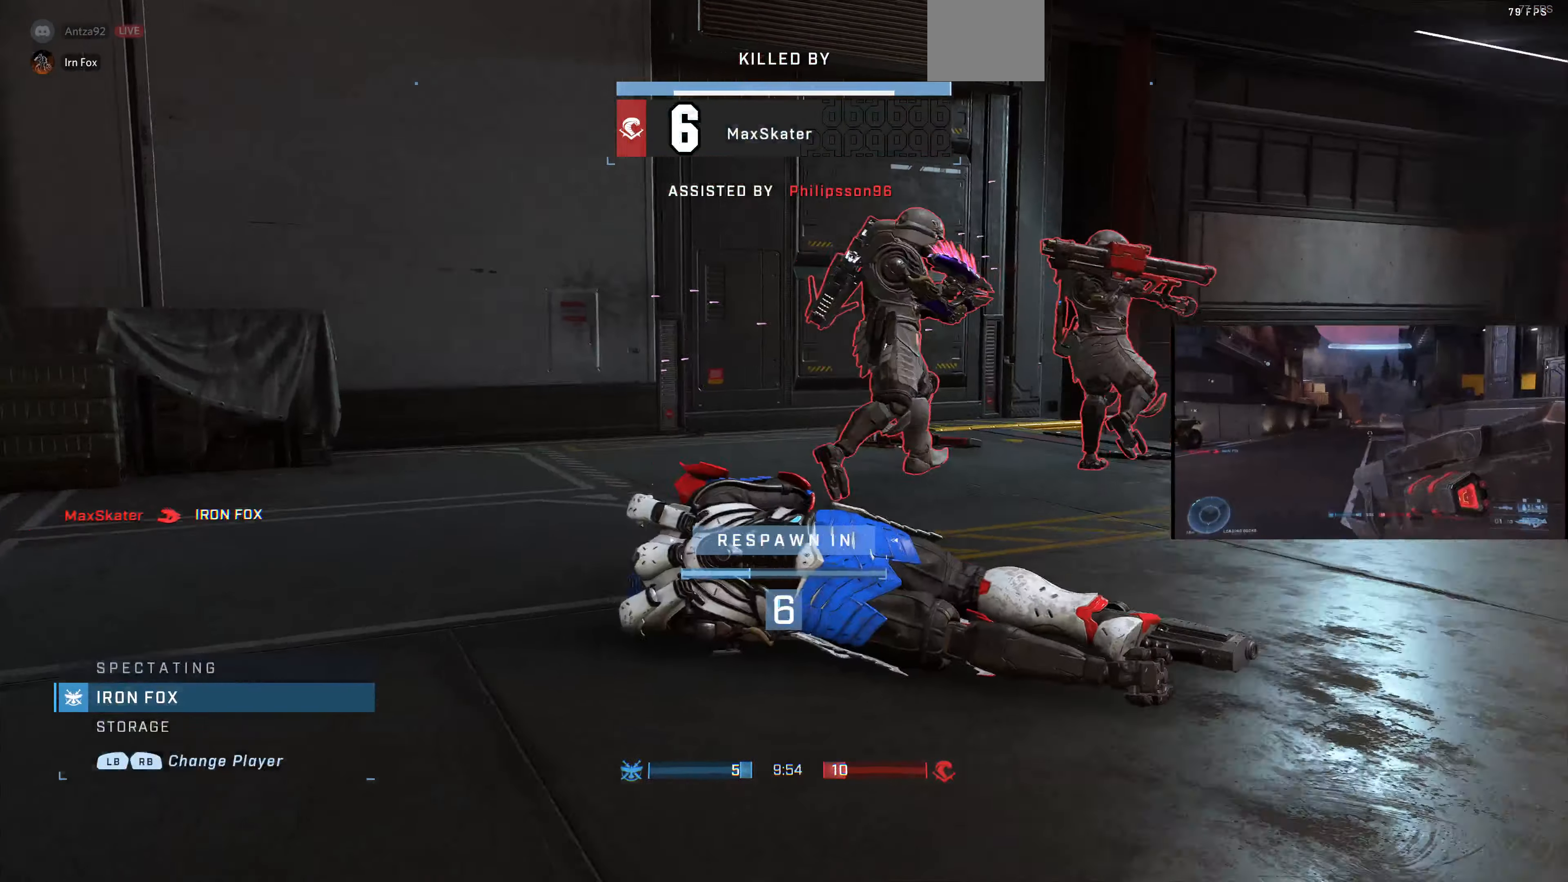
{"buttons": [], "left_stick": "center", "right_stick": "center", "events": []}
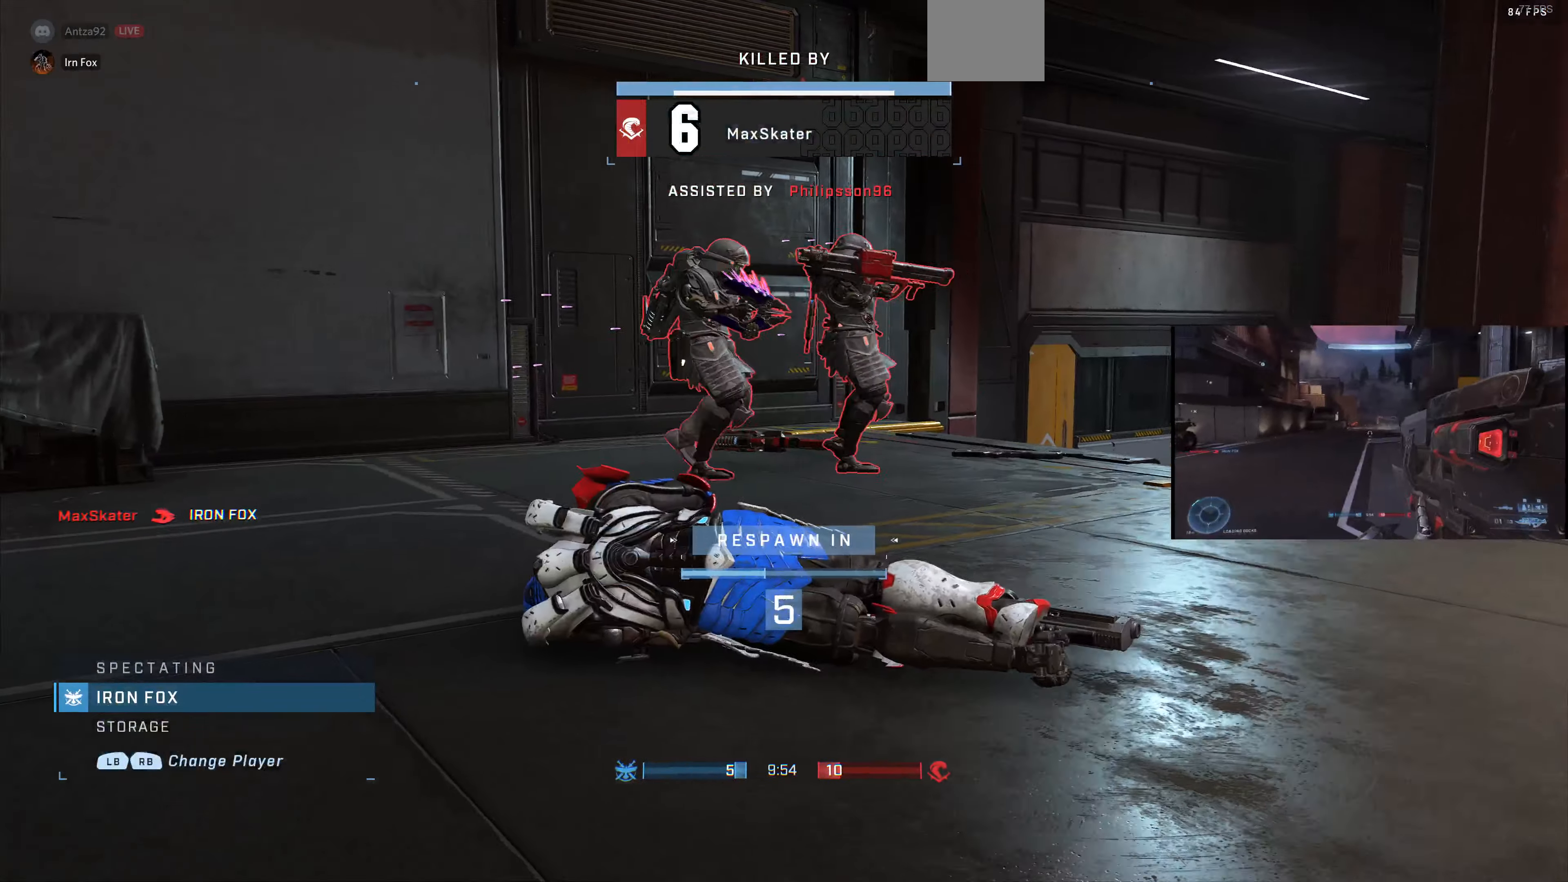
{"buttons": [], "left_stick": "center", "right_stick": "center", "events": []}
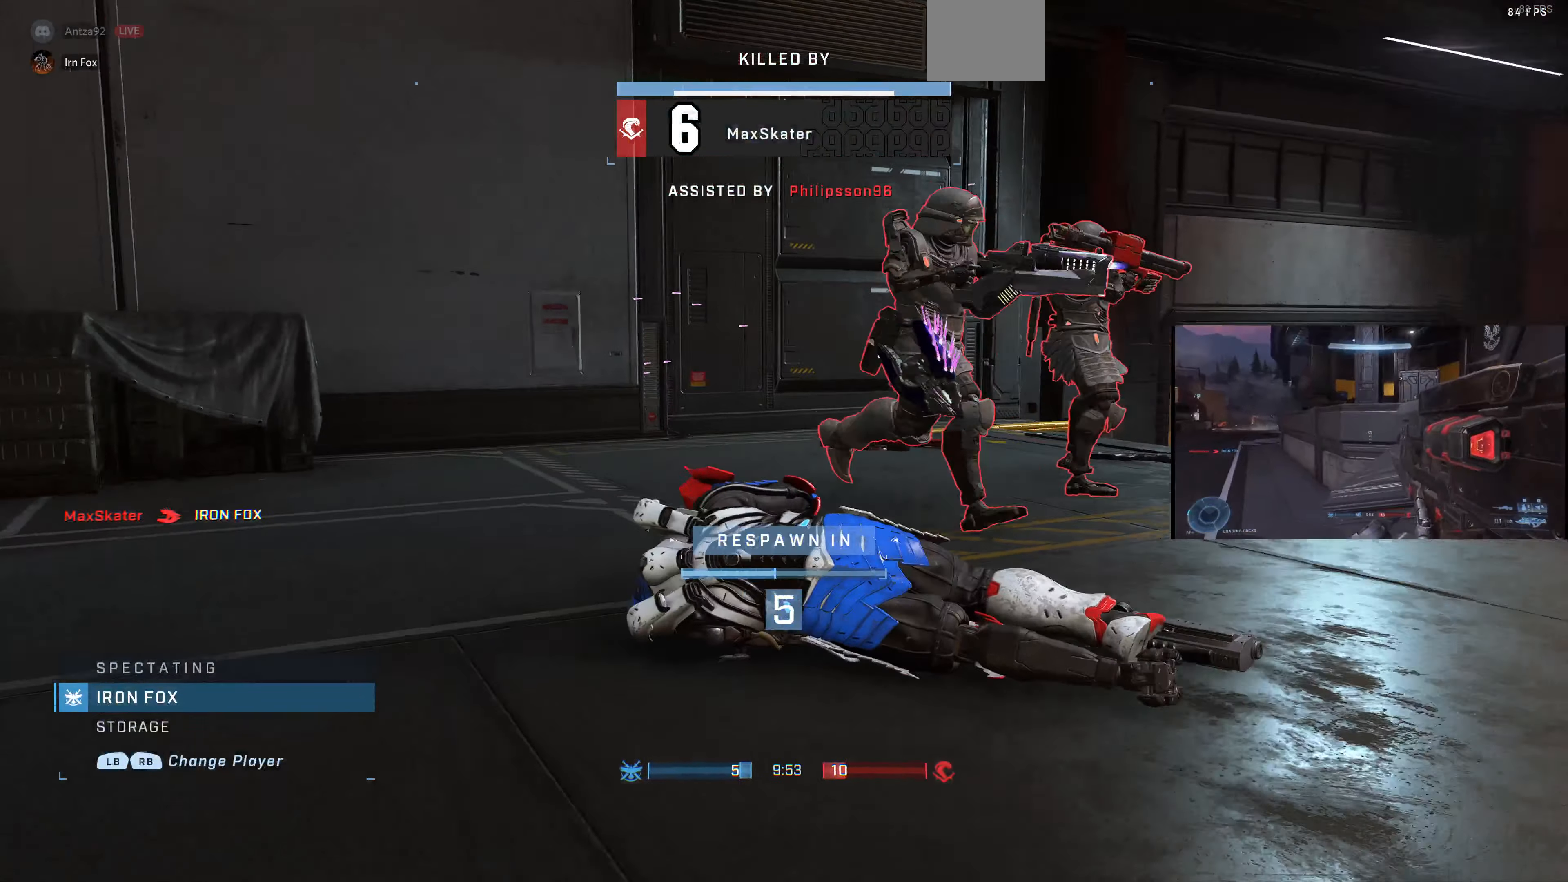
{"buttons": [], "left_stick": "center", "right_stick": "center", "events": []}
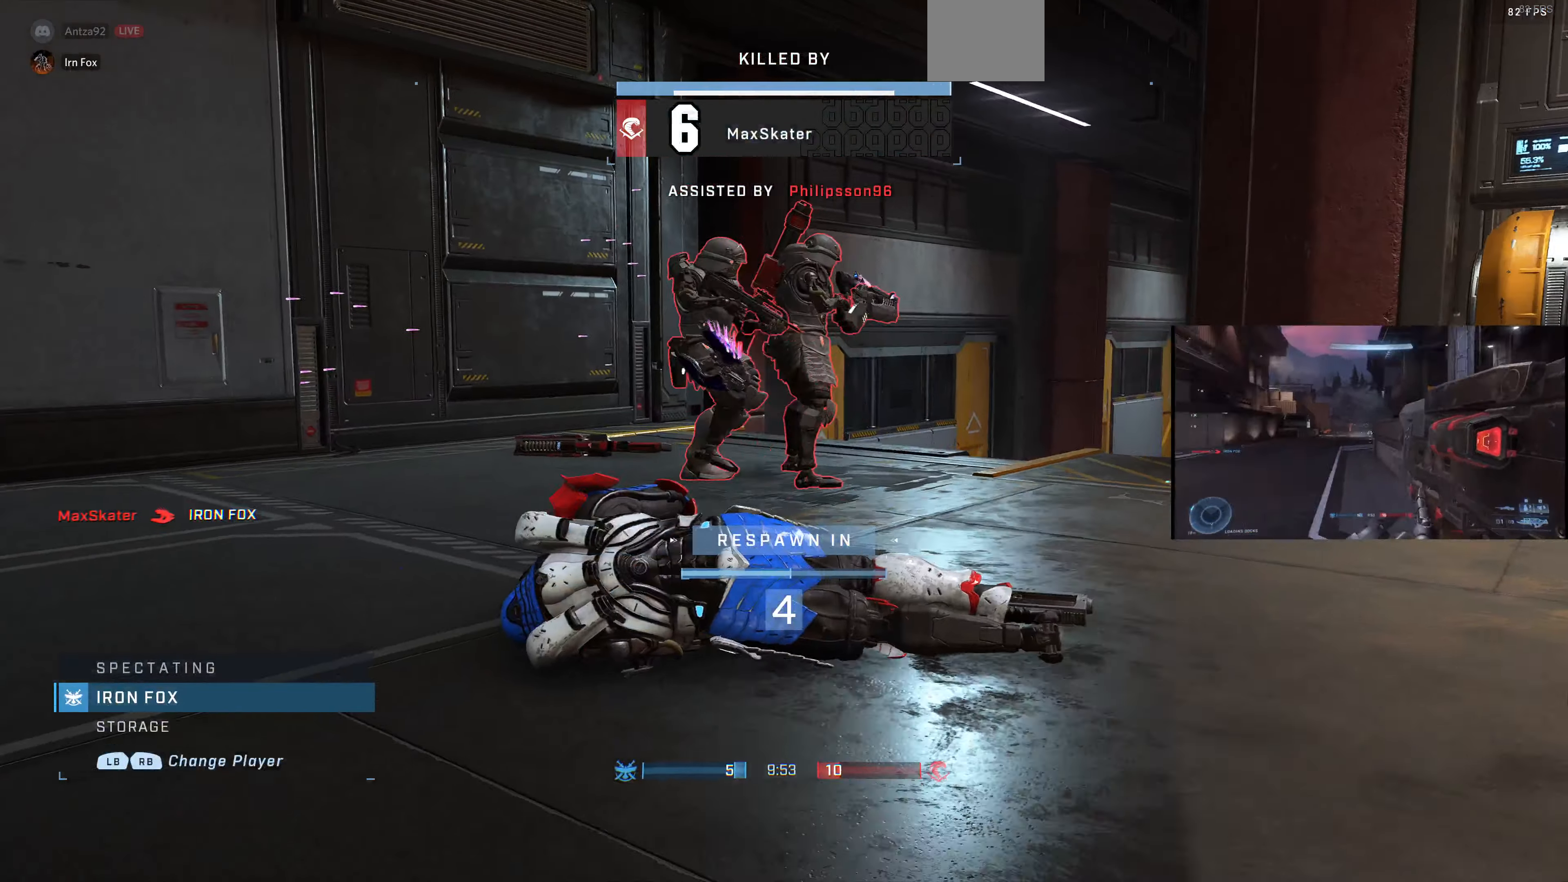
{"buttons": [], "left_stick": "center", "right_stick": "center", "events": [[34, "SELECT", "down"], [167, "SELECT", "up"]]}